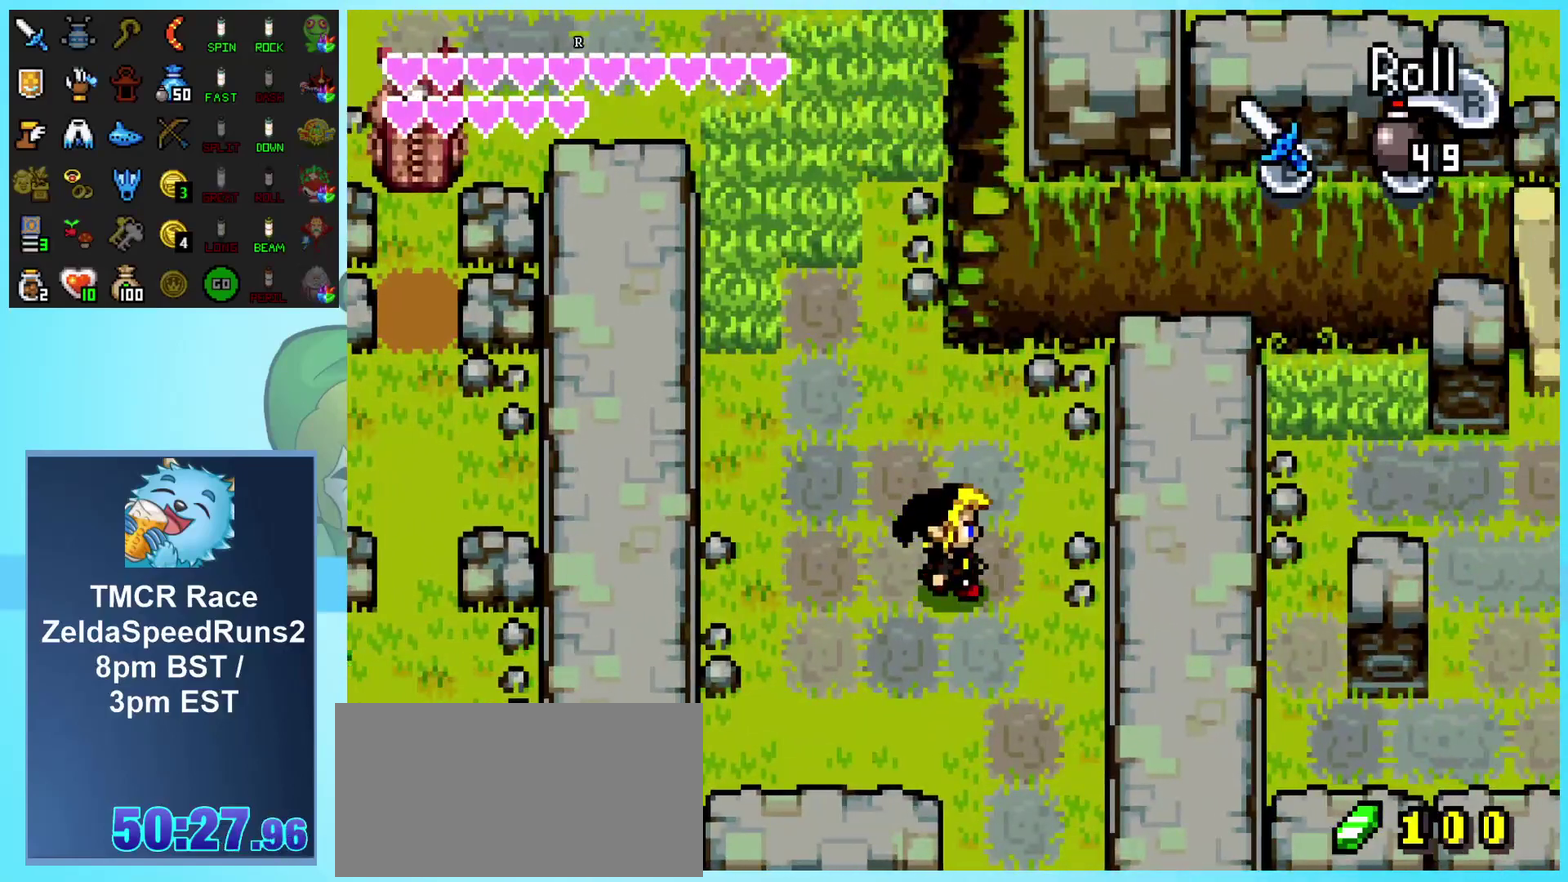
Gameplay with a controller (Nintendo layout); each line is a JSON object with the inputs held at the frame after it. "events" lists button and stick changes between this image and that frame as [ms after this image, input, new state], when the widget could be followed in between. Not read: L3 R3.
{"buttons": ["DPAD_DOWN"], "events": [[17, "DPAD_DOWN", "down"], [17, "DPAD_RIGHT", "up"], [67, "R1", "down"], [217, "R1", "up"]]}
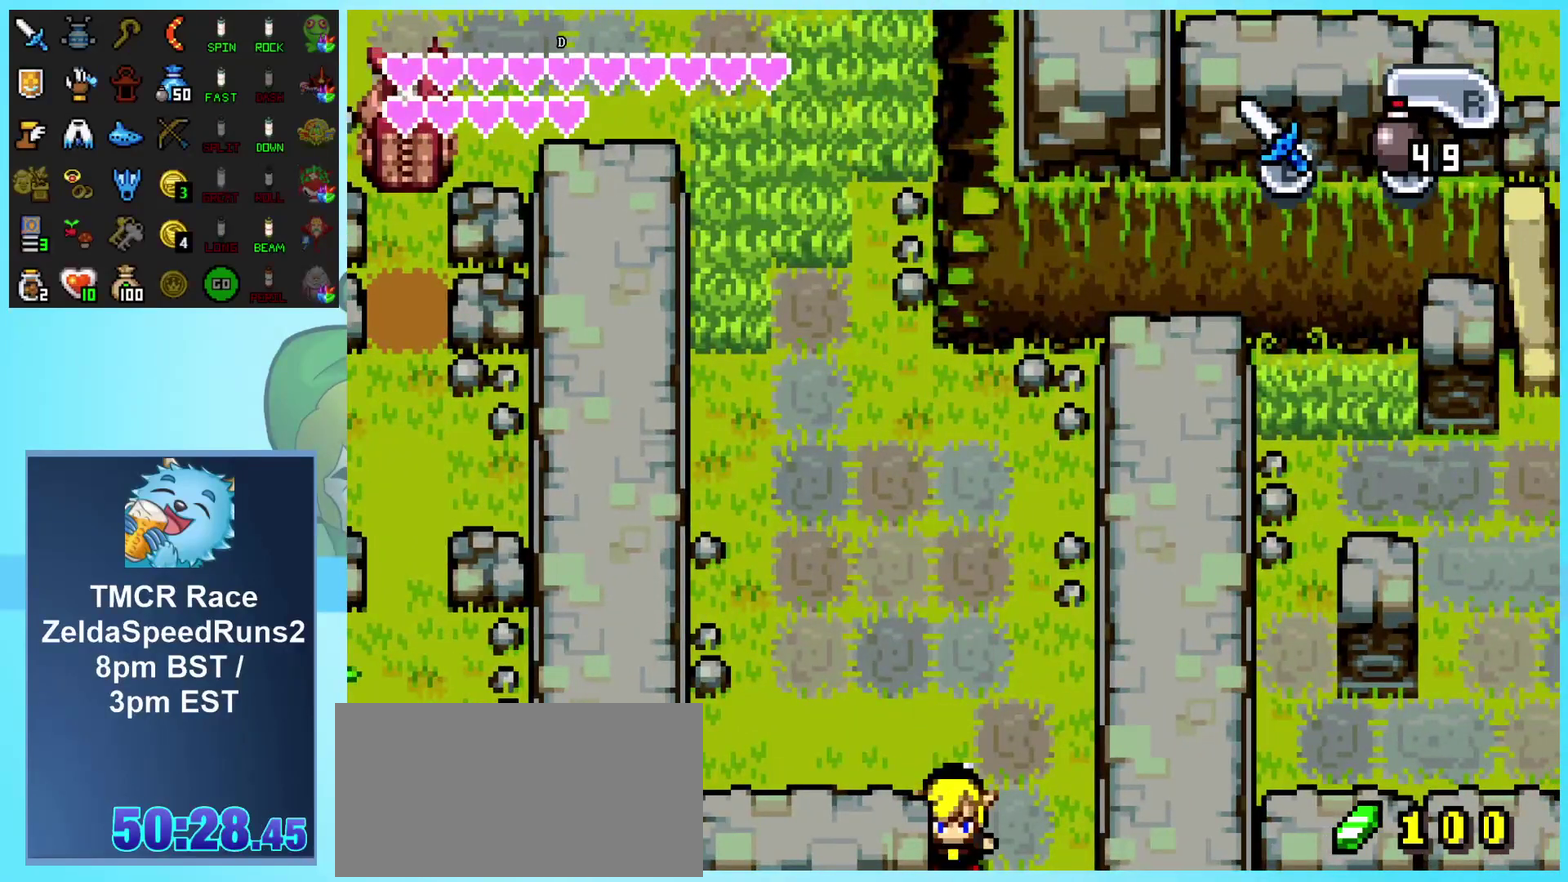
{"buttons": [], "events": [[450, "DPAD_DOWN", "up"]]}
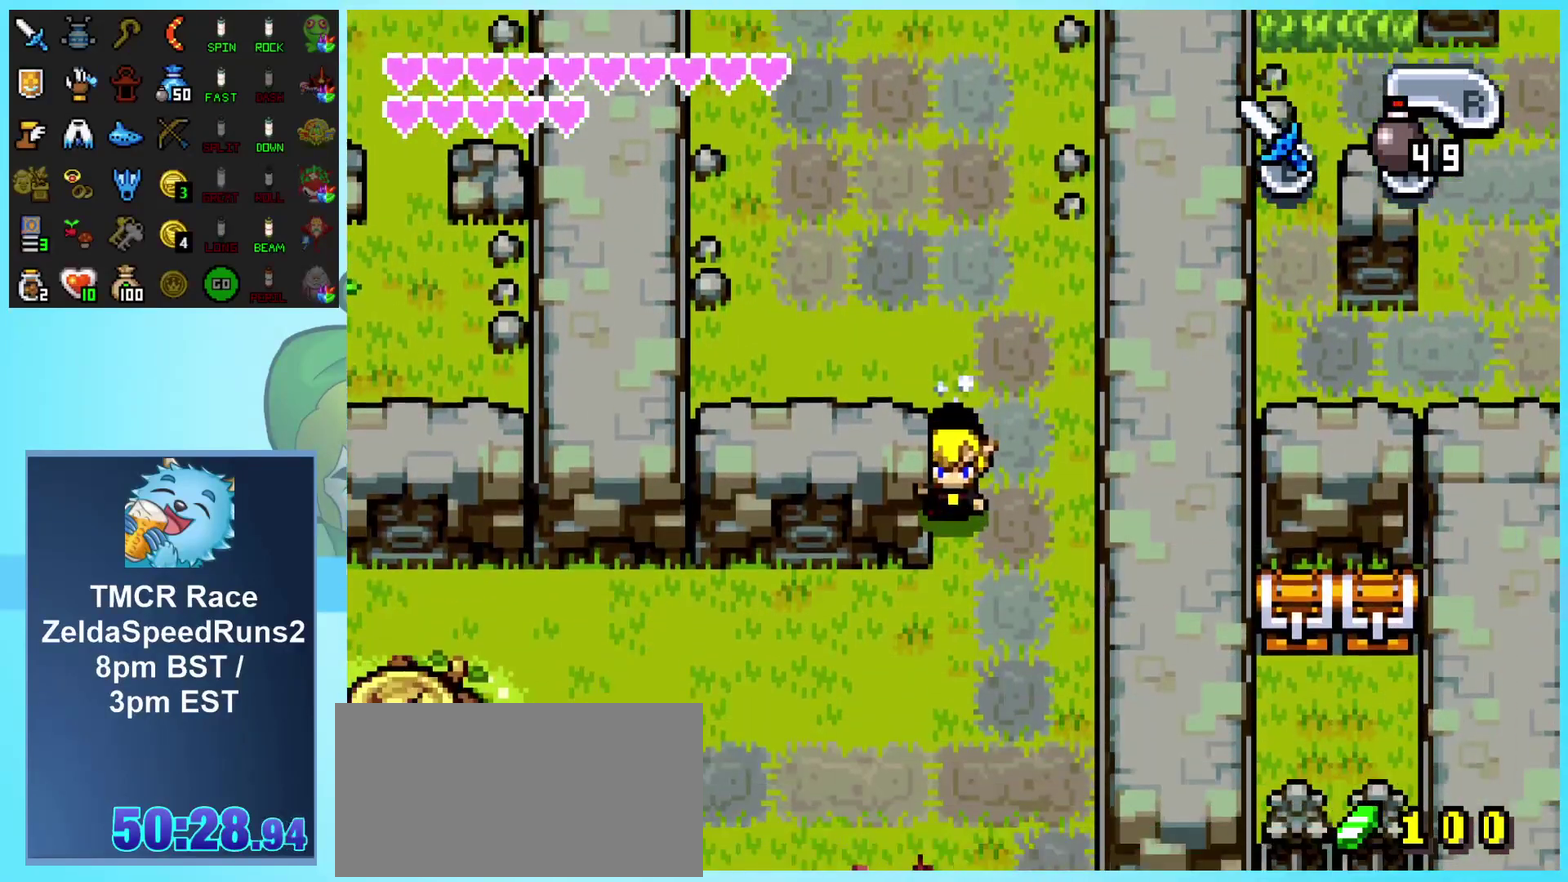
{"buttons": ["DPAD_DOWN"], "events": [[167, "DPAD_DOWN", "down"]]}
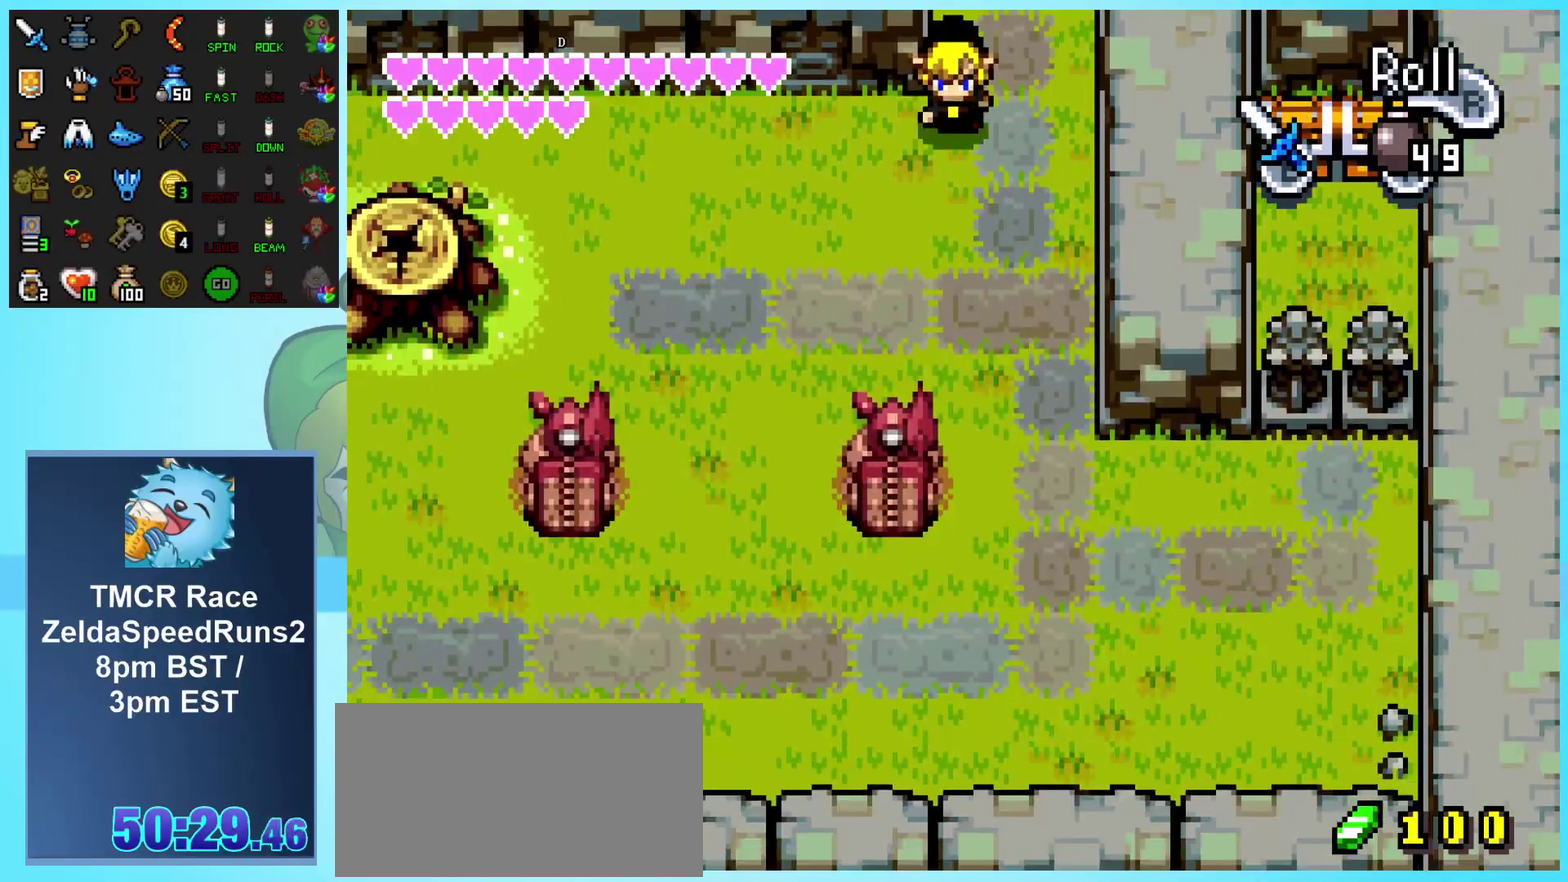
{"buttons": ["DPAD_DOWN", "DPAD_LEFT"], "events": [[400, "DPAD_LEFT", "down"]]}
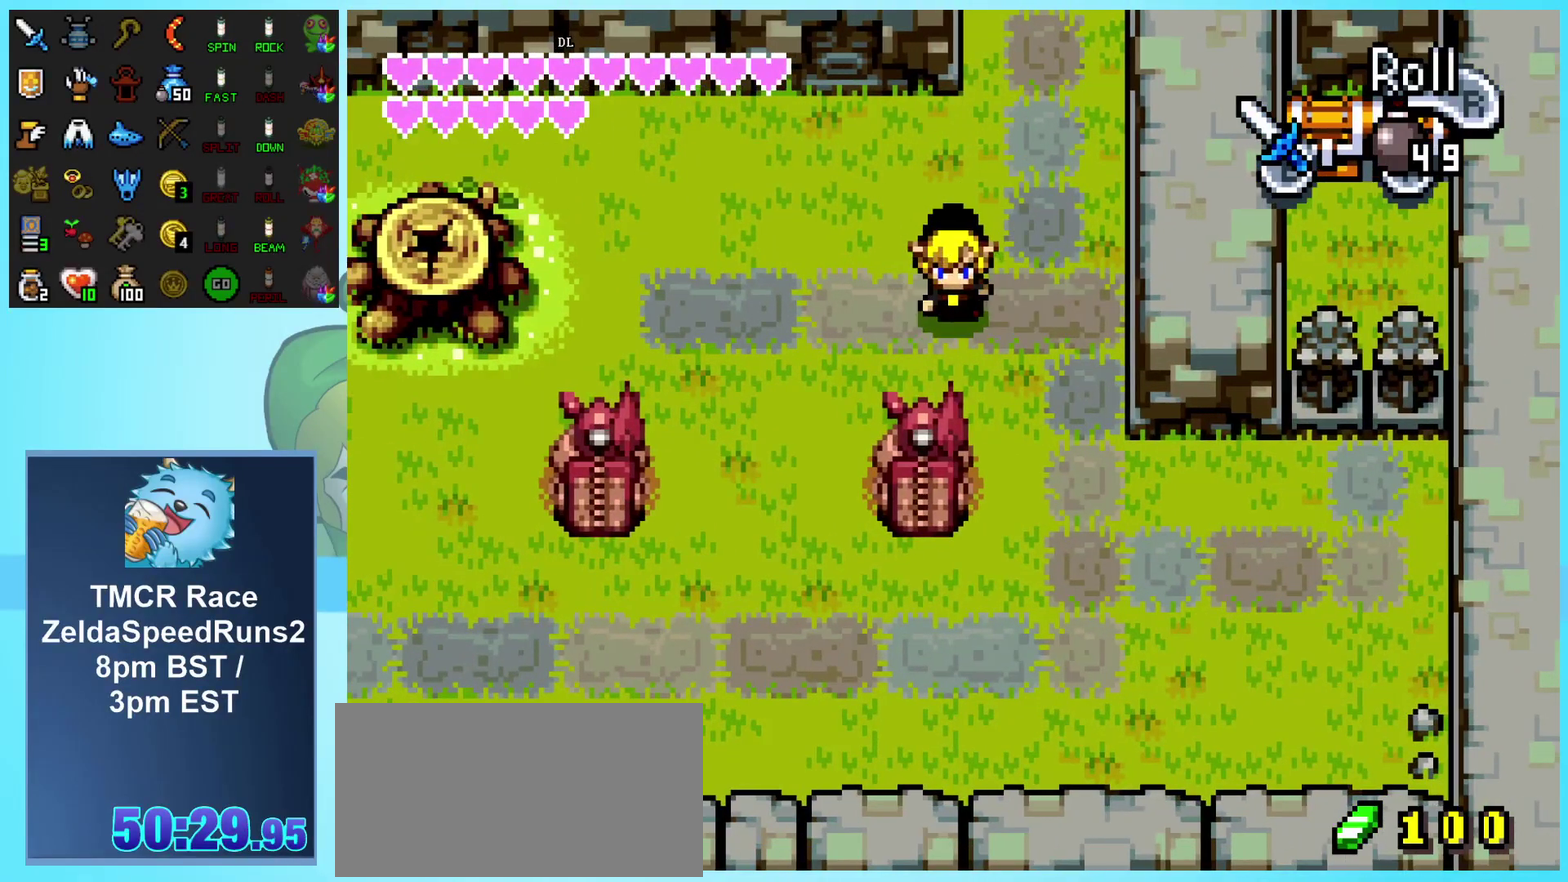
{"buttons": ["DPAD_LEFT"], "events": [[100, "DPAD_LEFT", "up"], [383, "A", "down"], [383, "DPAD_DOWN", "up"], [383, "DPAD_LEFT", "down"], [500, "A", "up"]]}
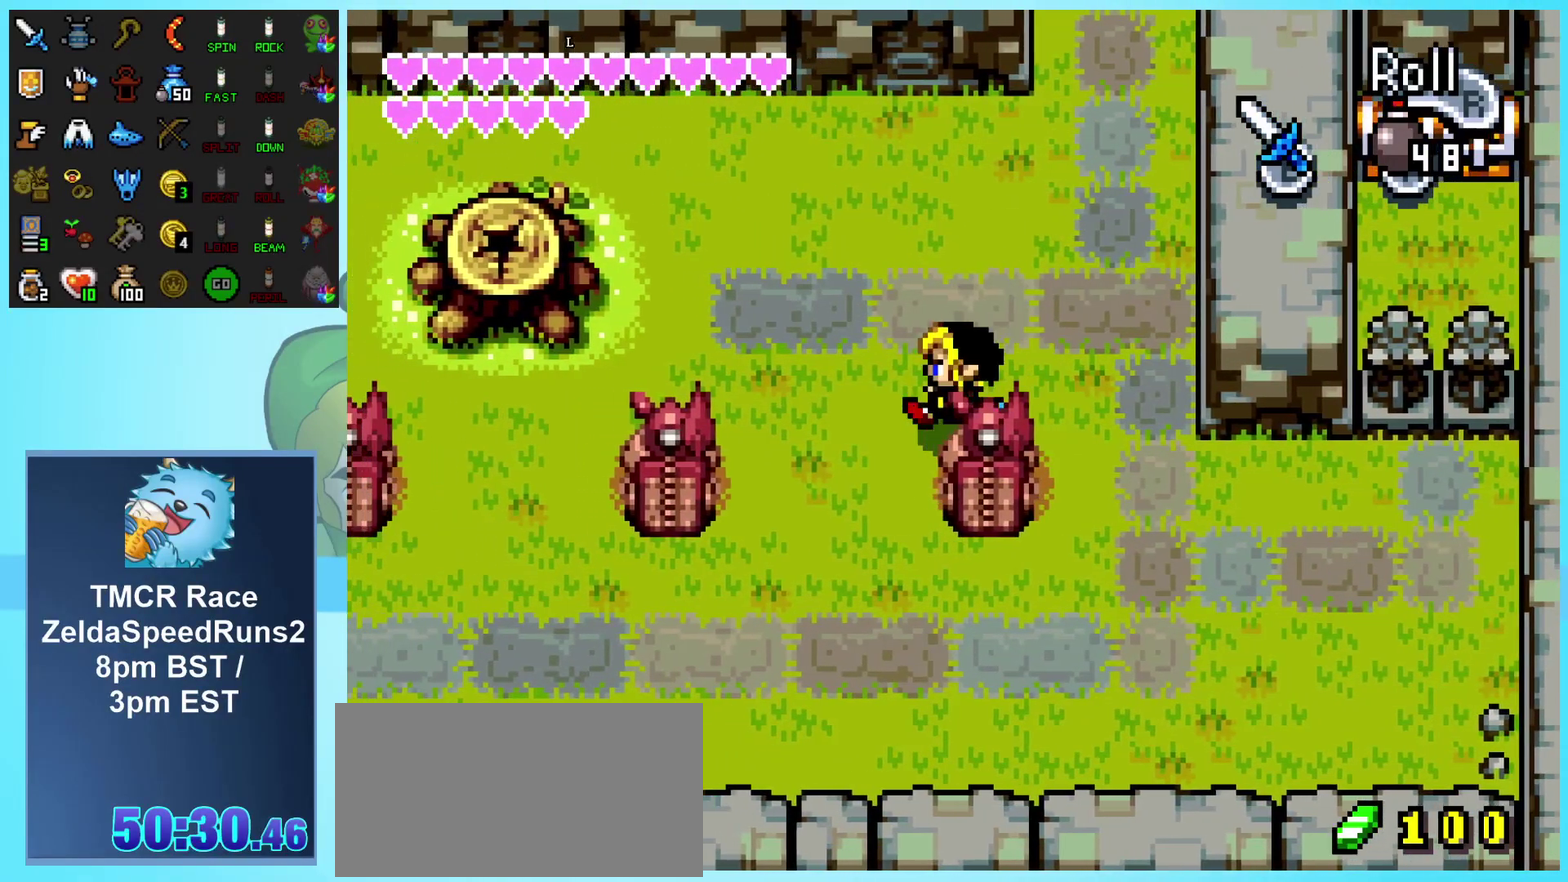
{"buttons": ["DPAD_LEFT"], "events": [[300, "A", "down"], [450, "A", "up"]]}
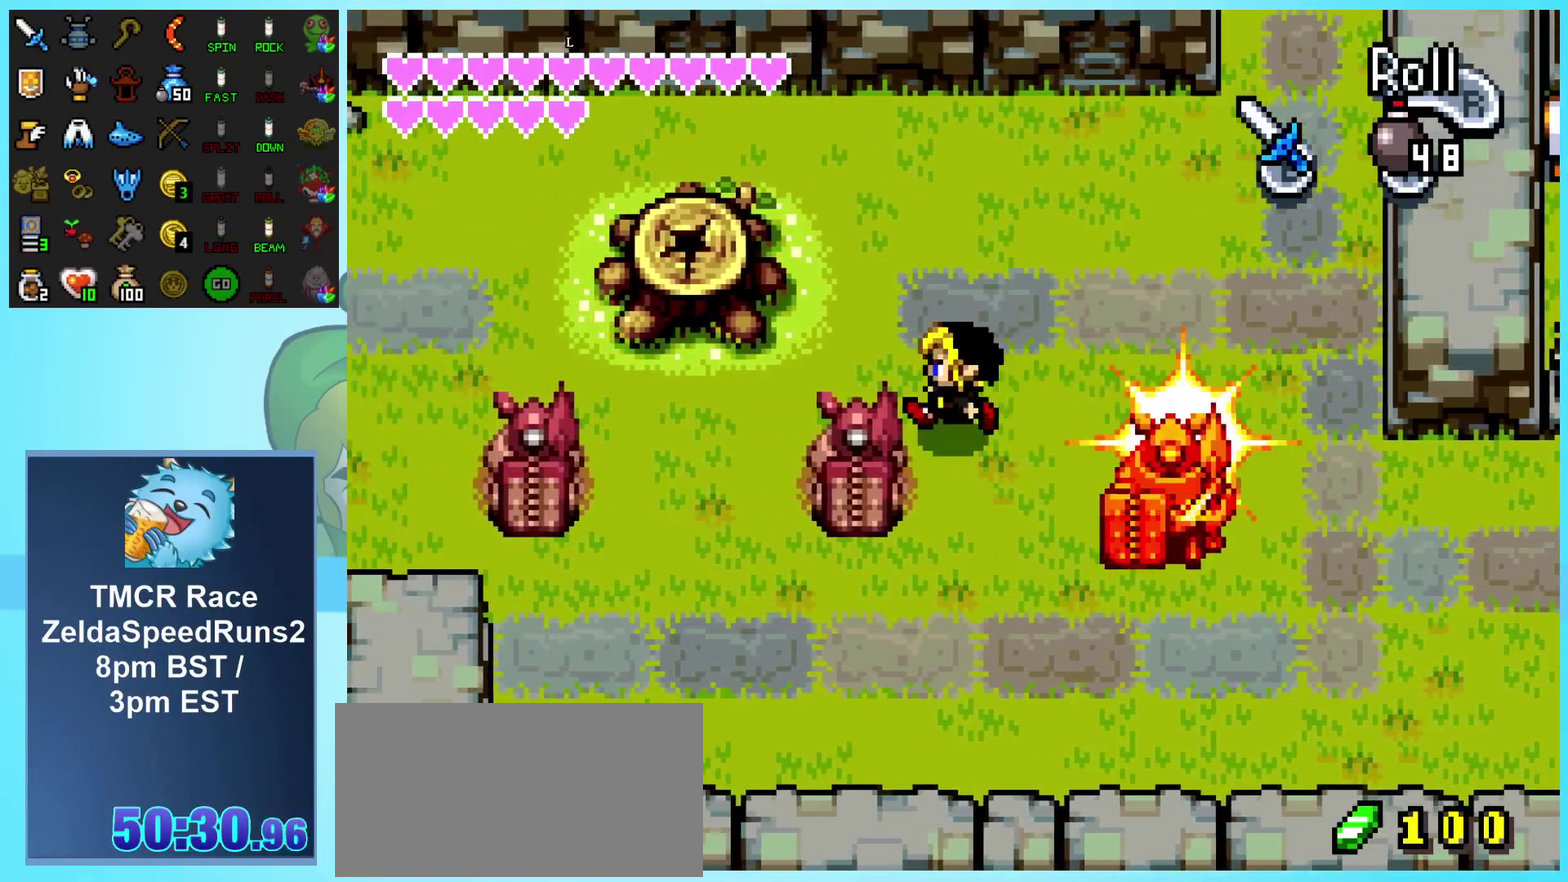
{"buttons": ["DPAD_LEFT"], "events": [[217, "DPAD_DOWN", "down"], [217, "DPAD_LEFT", "up"], [333, "A", "down"], [333, "DPAD_LEFT", "down"], [350, "DPAD_DOWN", "up"], [483, "A", "up"]]}
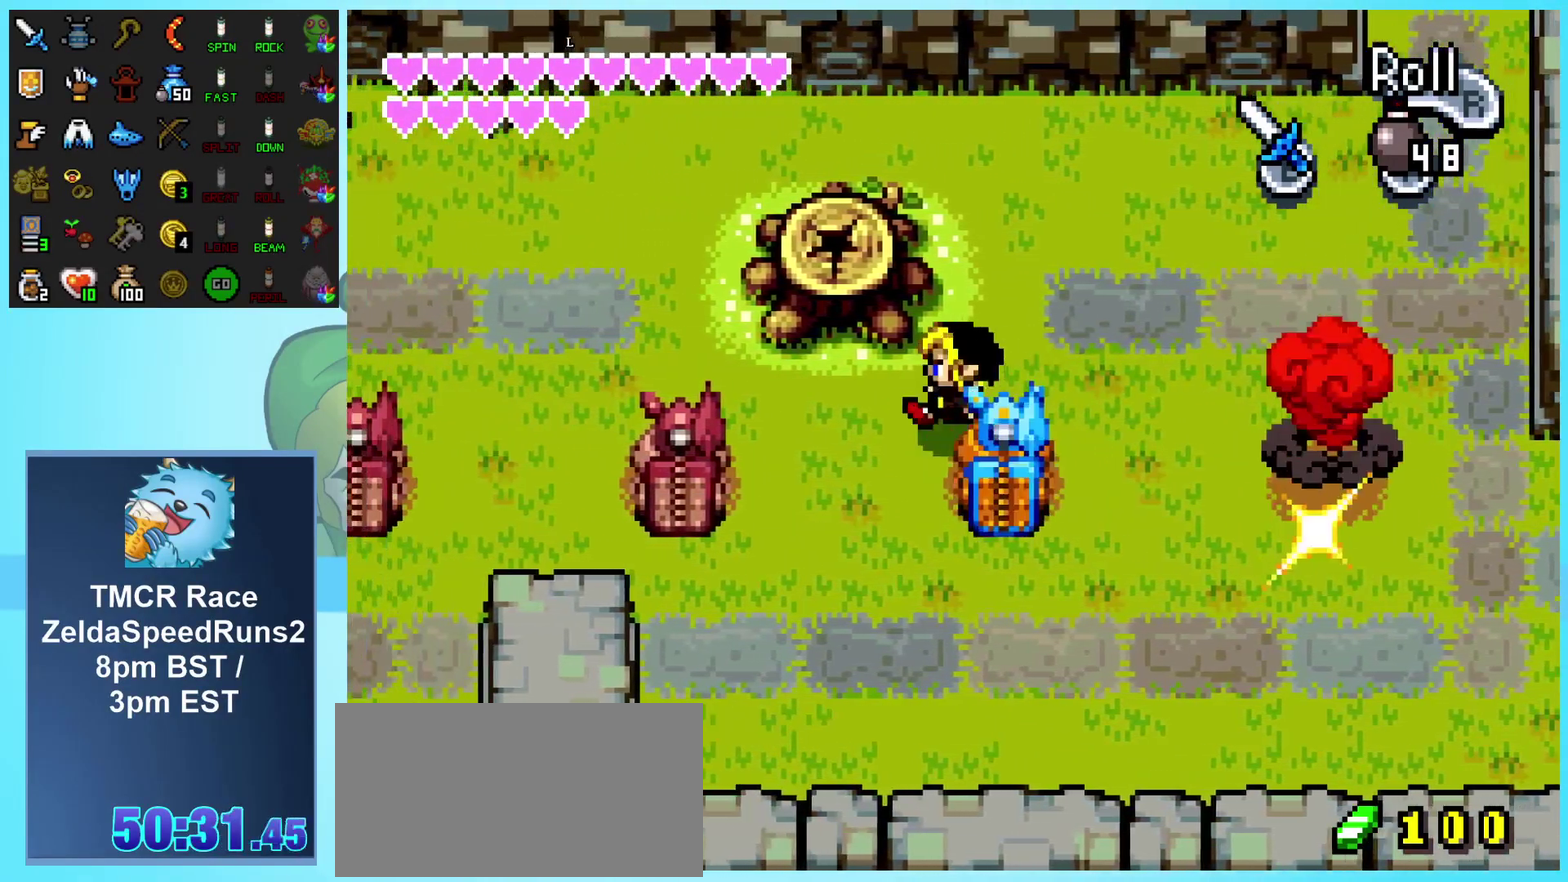
{"buttons": ["DPAD_LEFT"], "events": [[283, "A", "down"], [400, "A", "up"]]}
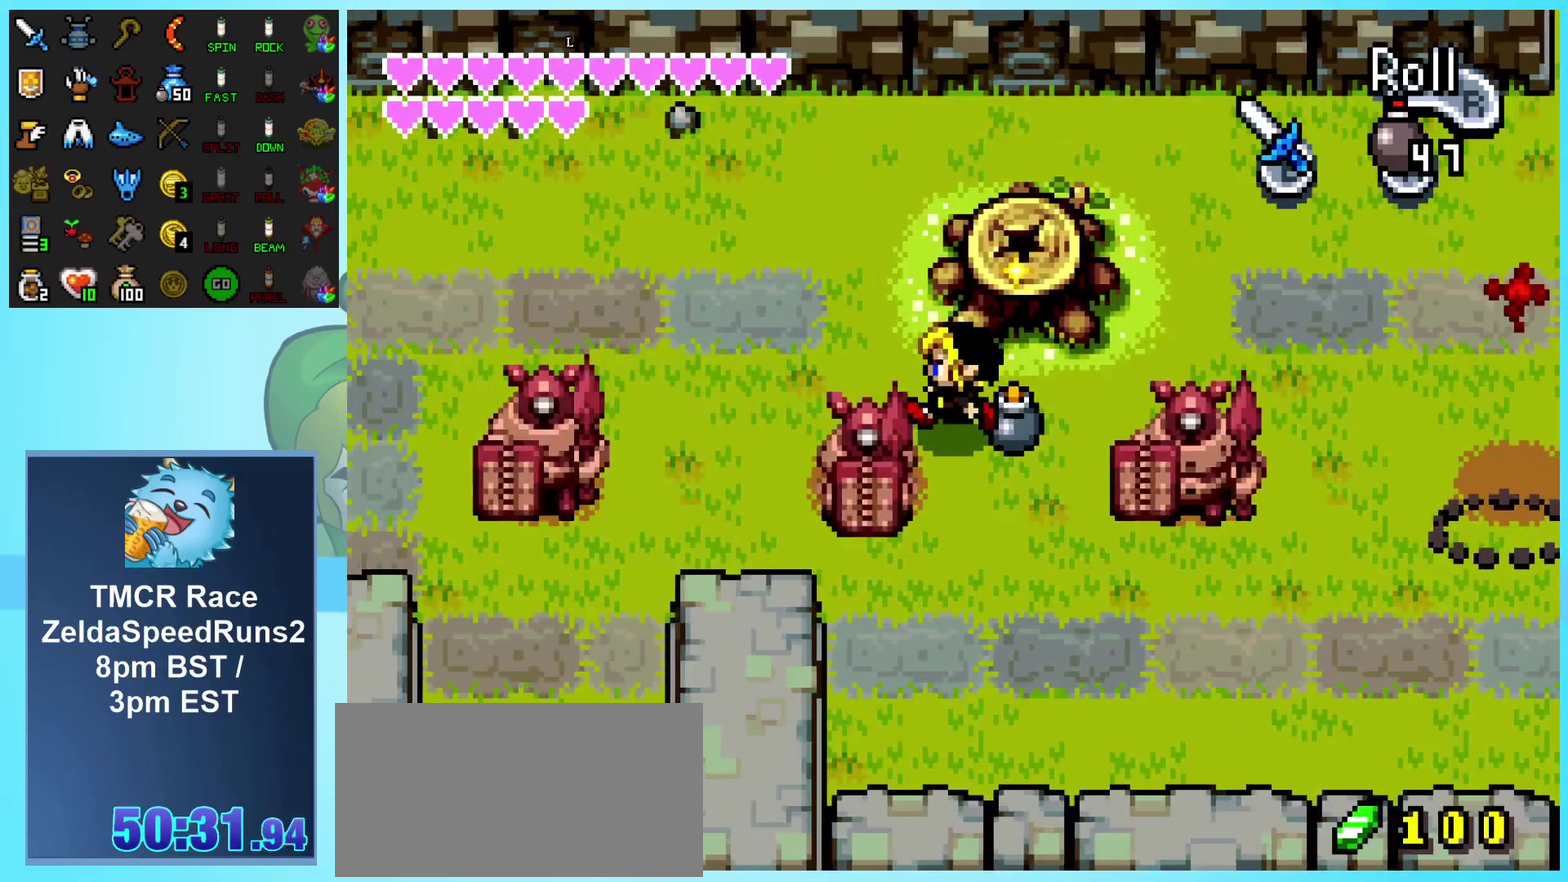
{"buttons": [], "events": [[167, "DPAD_DOWN", "down"], [183, "DPAD_LEFT", "up"], [317, "A", "down"], [317, "DPAD_DOWN", "up"], [433, "A", "up"]]}
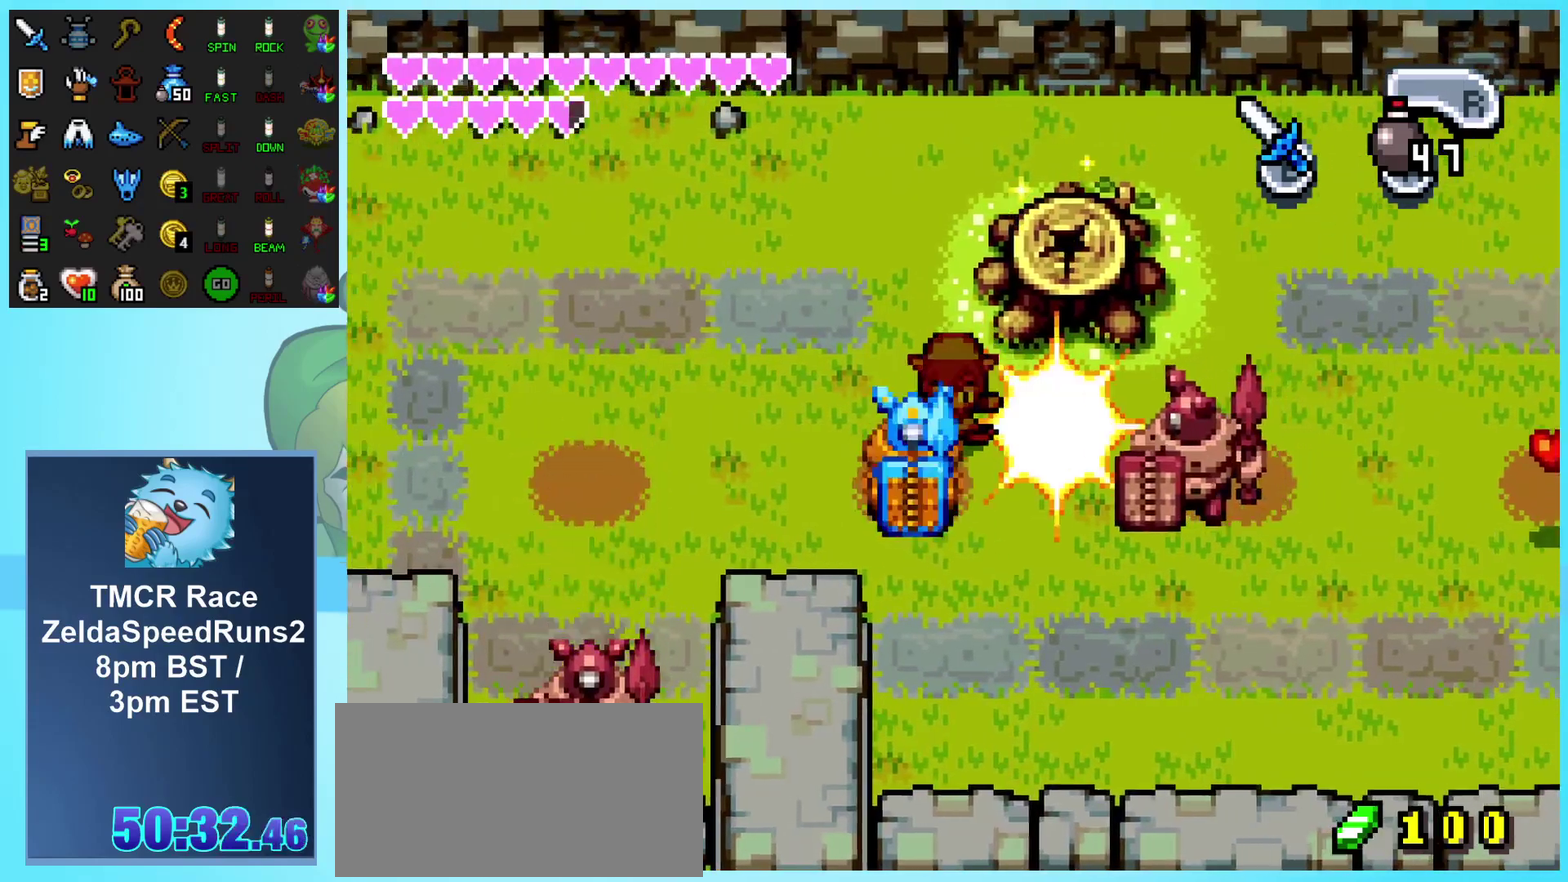
{"buttons": ["A", "DPAD_DOWN", "DPAD_RIGHT"], "events": [[233, "DPAD_LEFT", "down"], [417, "DPAD_LEFT", "up"], [450, "A", "down"], [483, "DPAD_DOWN", "down"], [483, "DPAD_RIGHT", "down"]]}
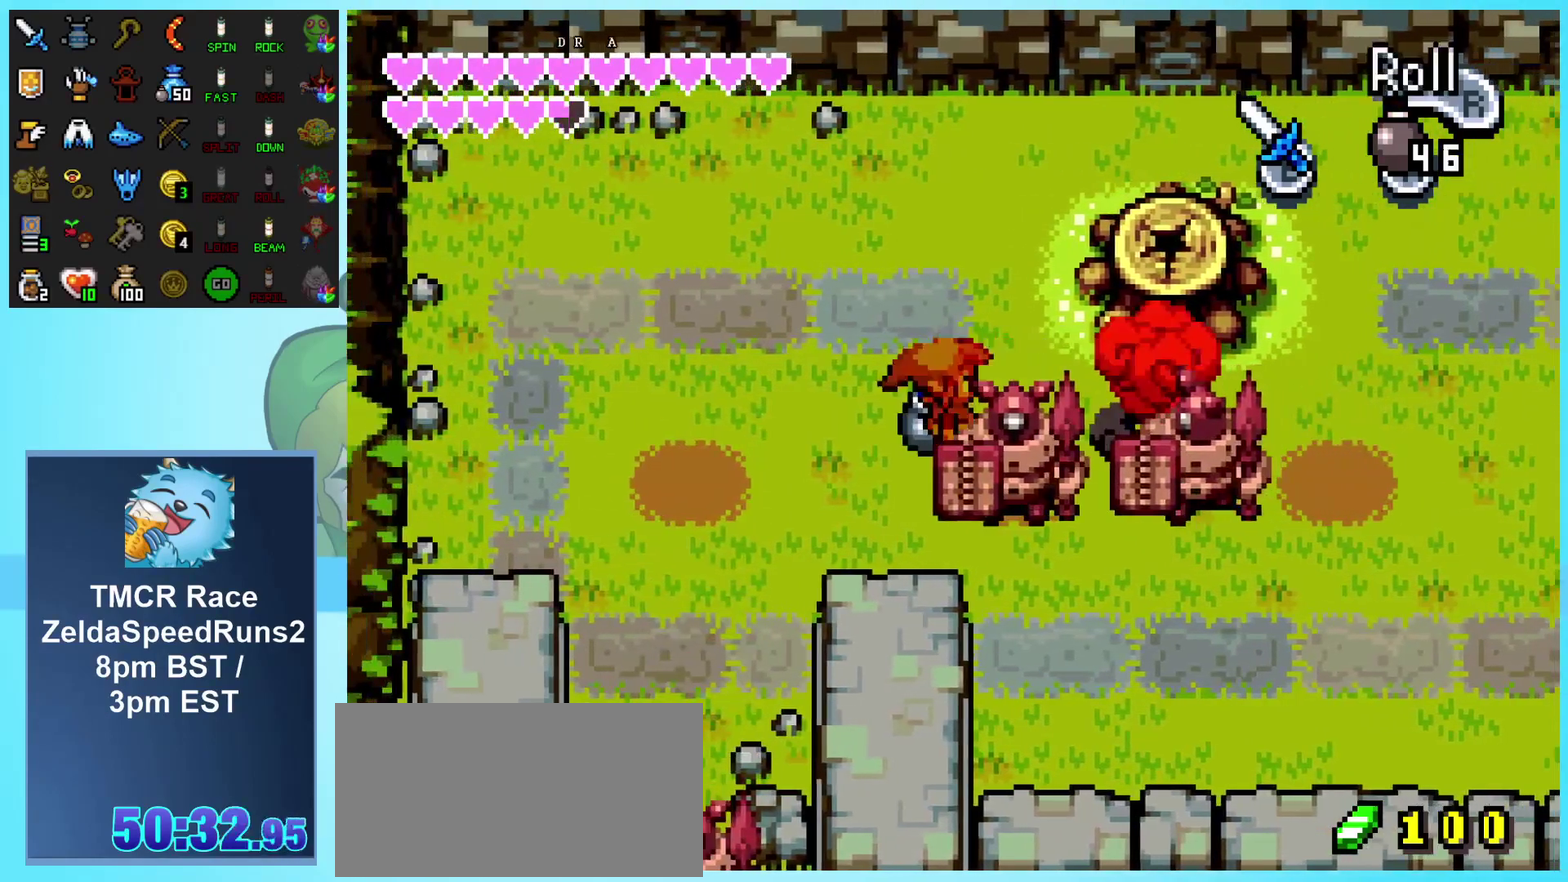
{"buttons": ["A", "DPAD_RIGHT"], "events": [[100, "A", "up"], [150, "DPAD_DOWN", "up"], [500, "A", "down"]]}
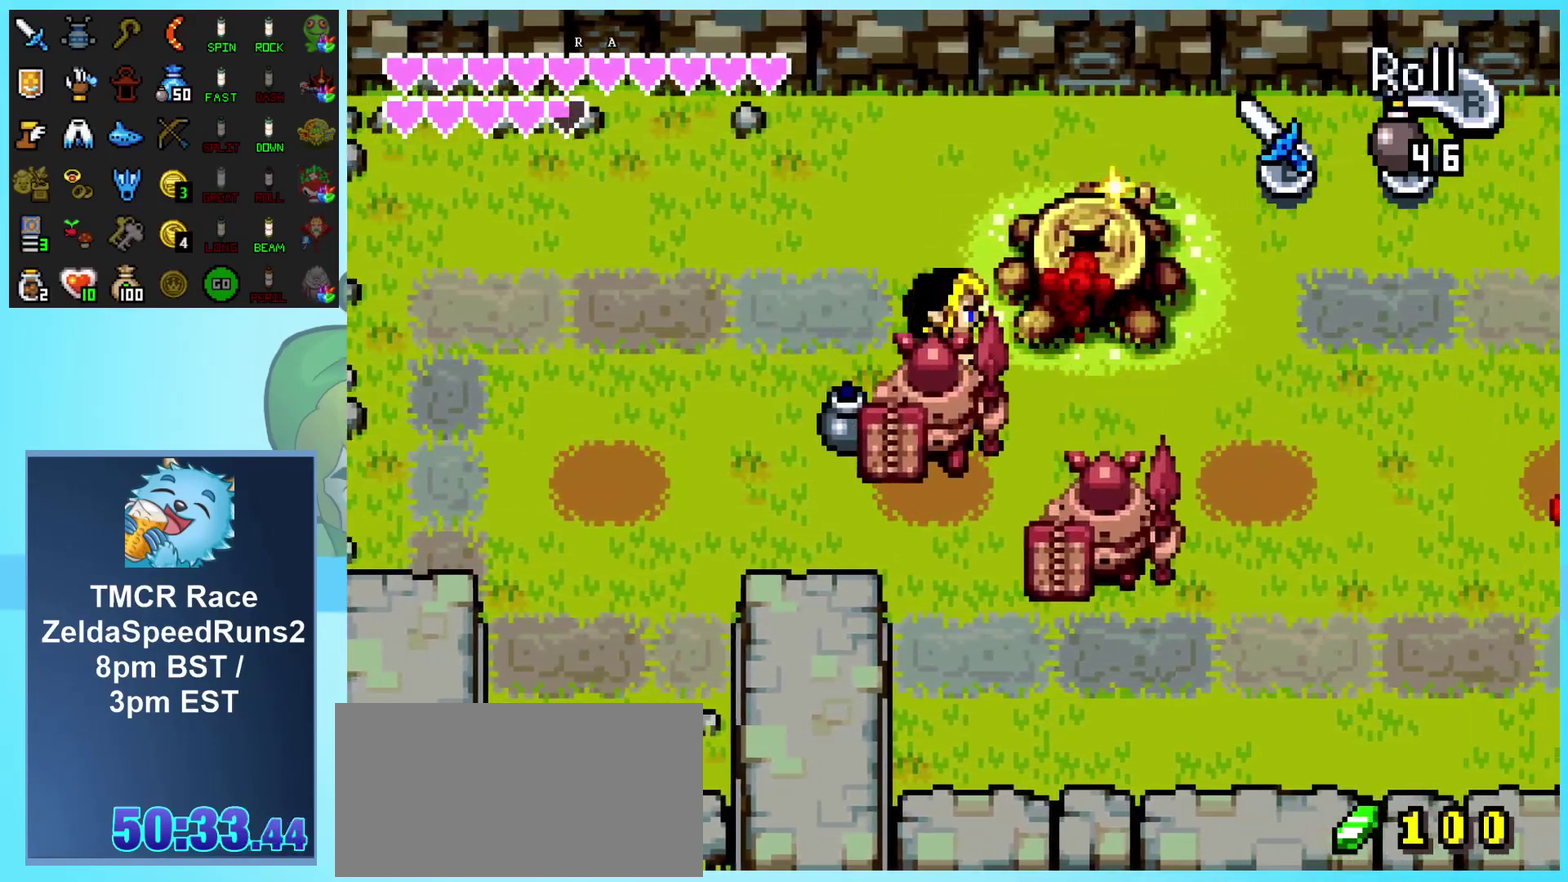
{"buttons": ["DPAD_DOWN", "DPAD_RIGHT"], "events": [[17, "DPAD_DOWN", "down"], [100, "DPAD_DOWN", "up"], [133, "A", "up"], [200, "DPAD_DOWN", "down"]]}
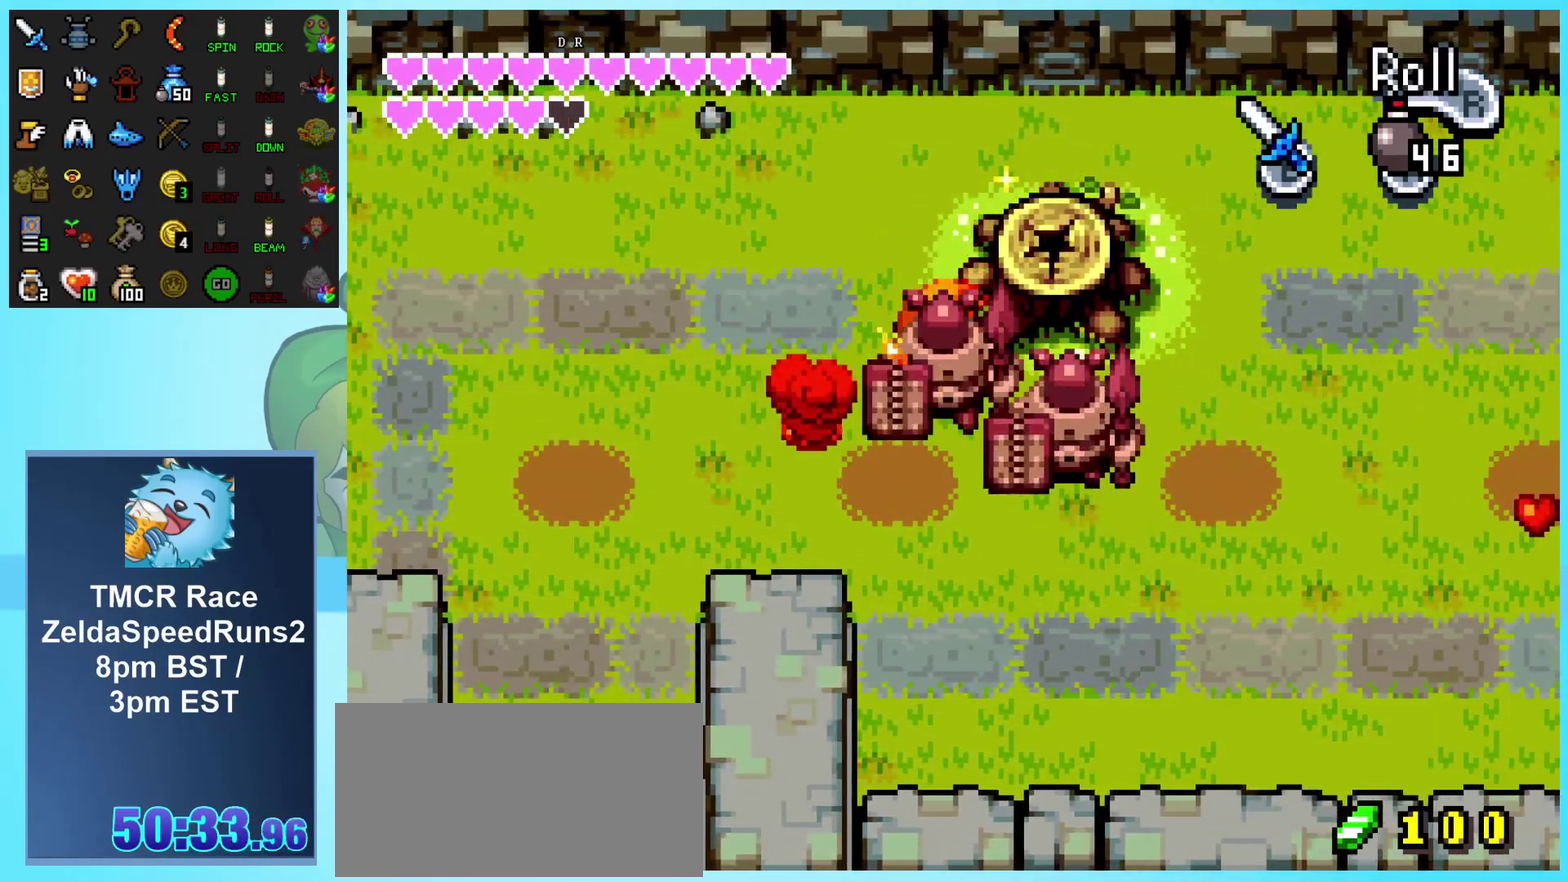
{"buttons": ["DPAD_UP", "DPAD_RIGHT"], "events": [[83, "A", "down"], [167, "A", "up"], [167, "DPAD_DOWN", "up"], [250, "A", "down"], [333, "A", "up"], [500, "DPAD_UP", "down"]]}
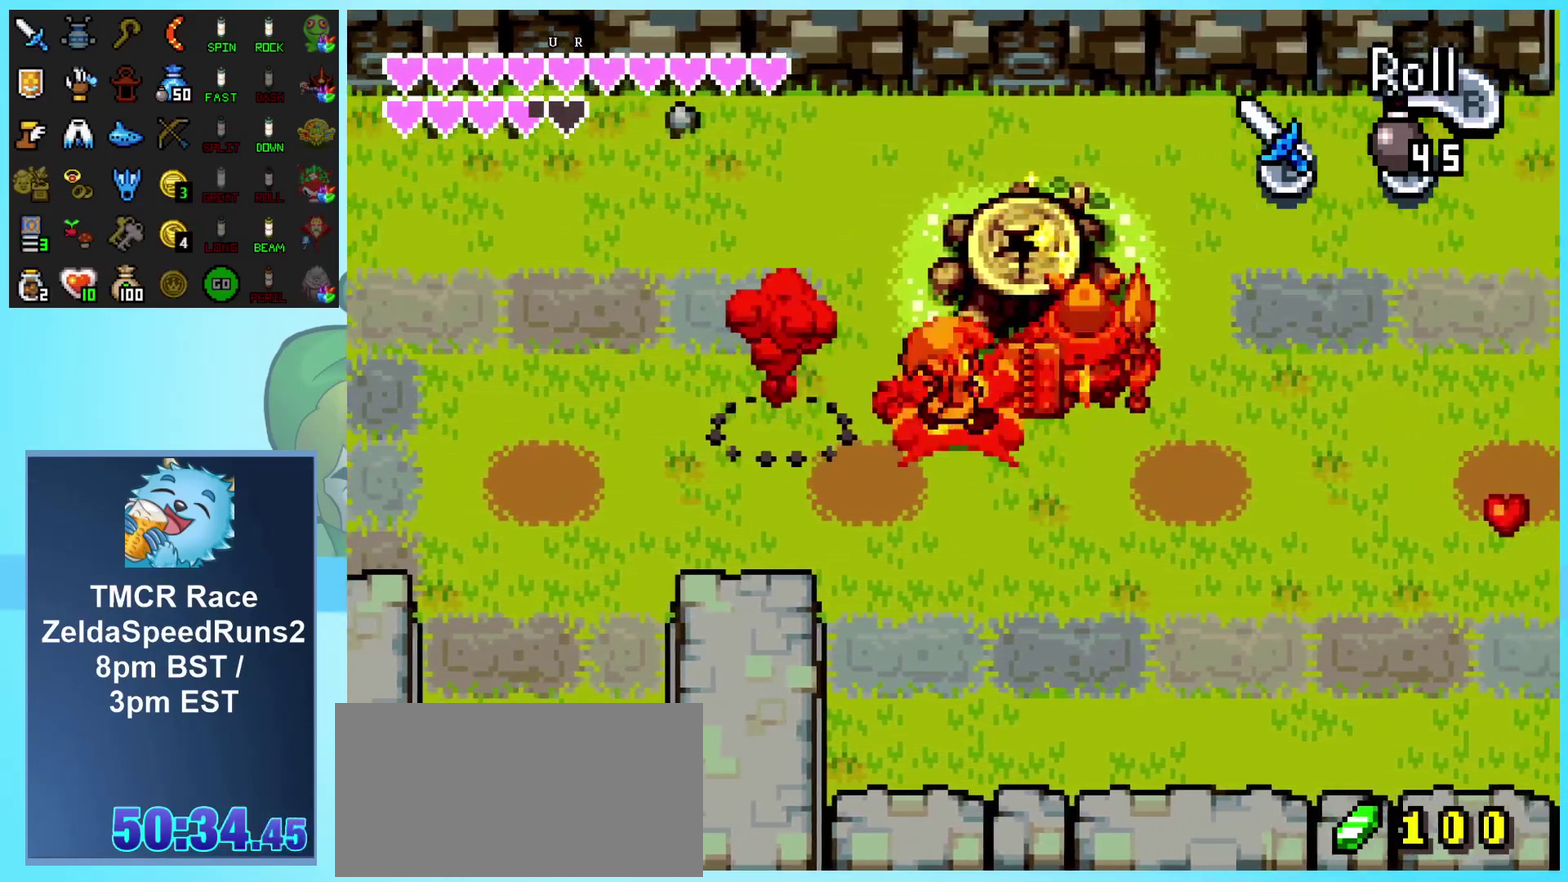
{"buttons": ["DPAD_UP"], "events": [[50, "DPAD_RIGHT", "up"], [167, "DPAD_RIGHT", "down"], [283, "DPAD_RIGHT", "up"]]}
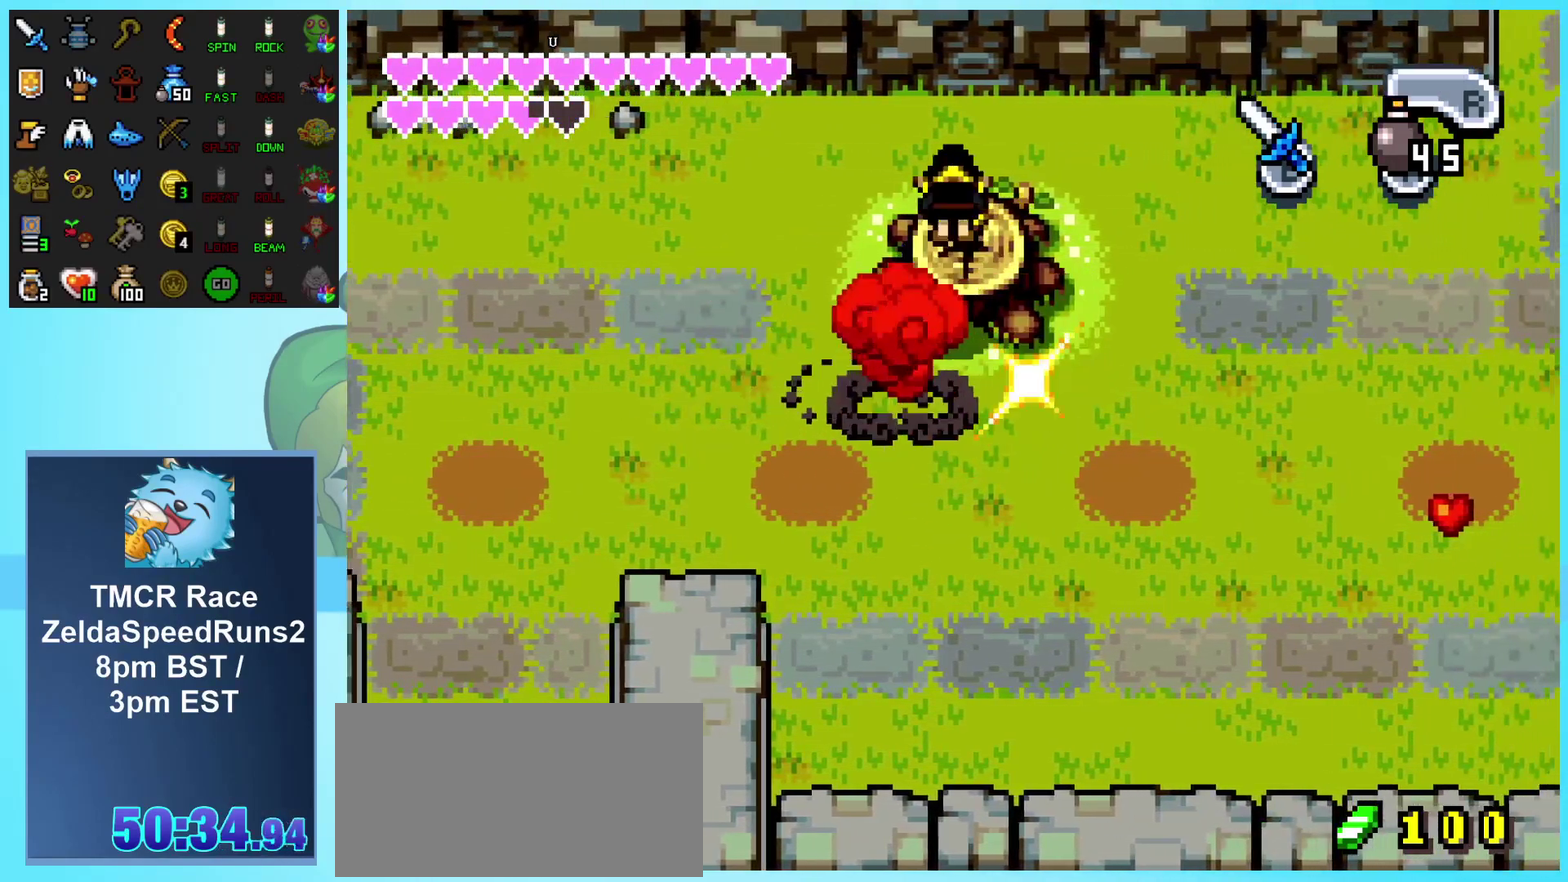
{"buttons": [], "events": [[50, "DPAD_UP", "up"]]}
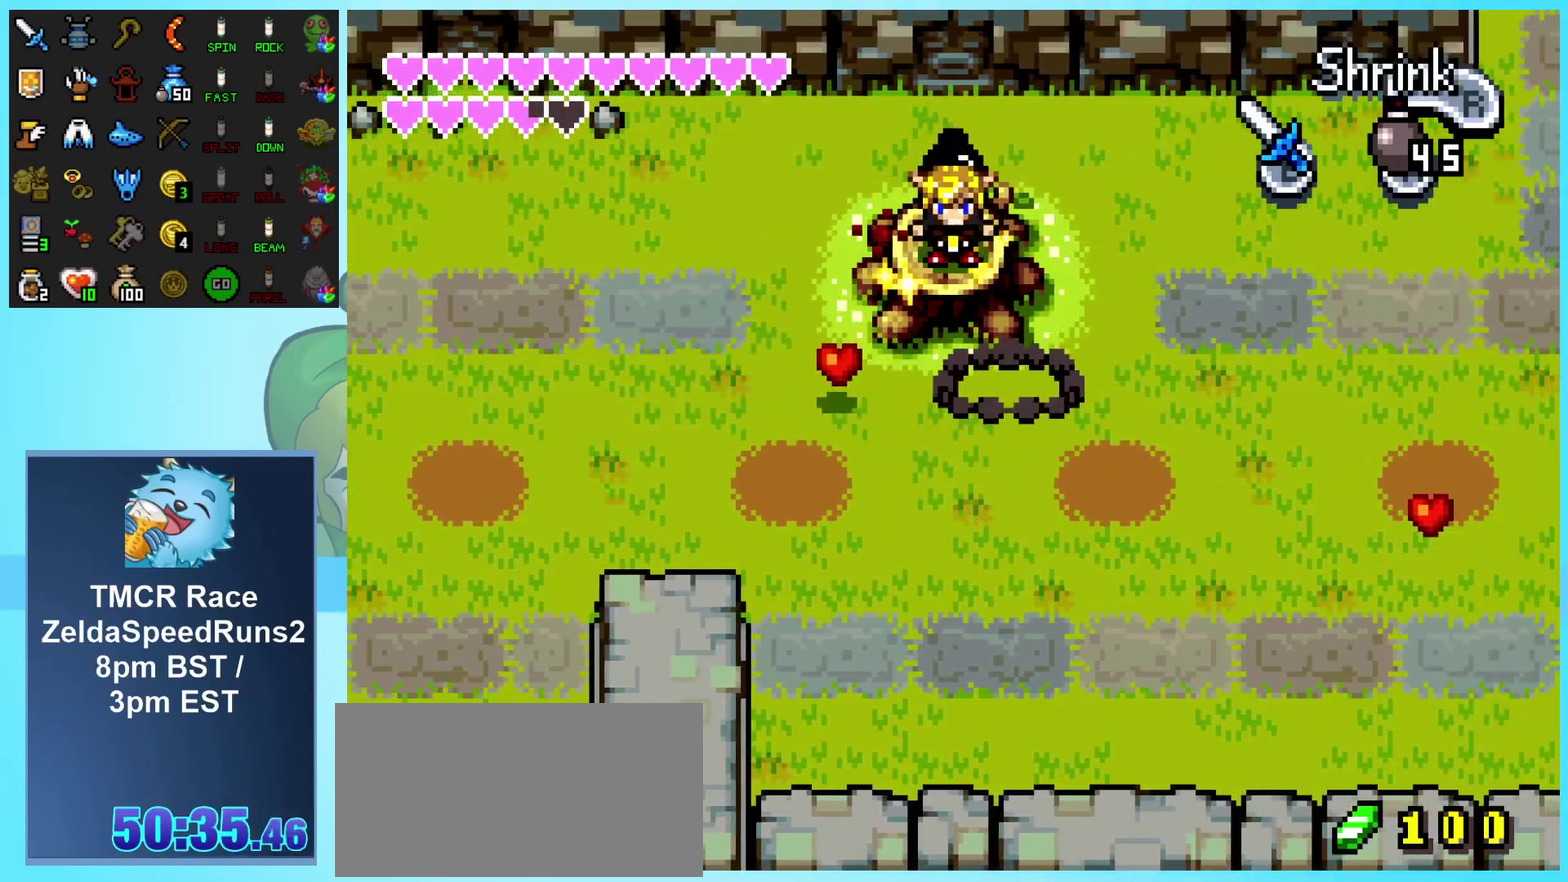
{"buttons": [], "events": []}
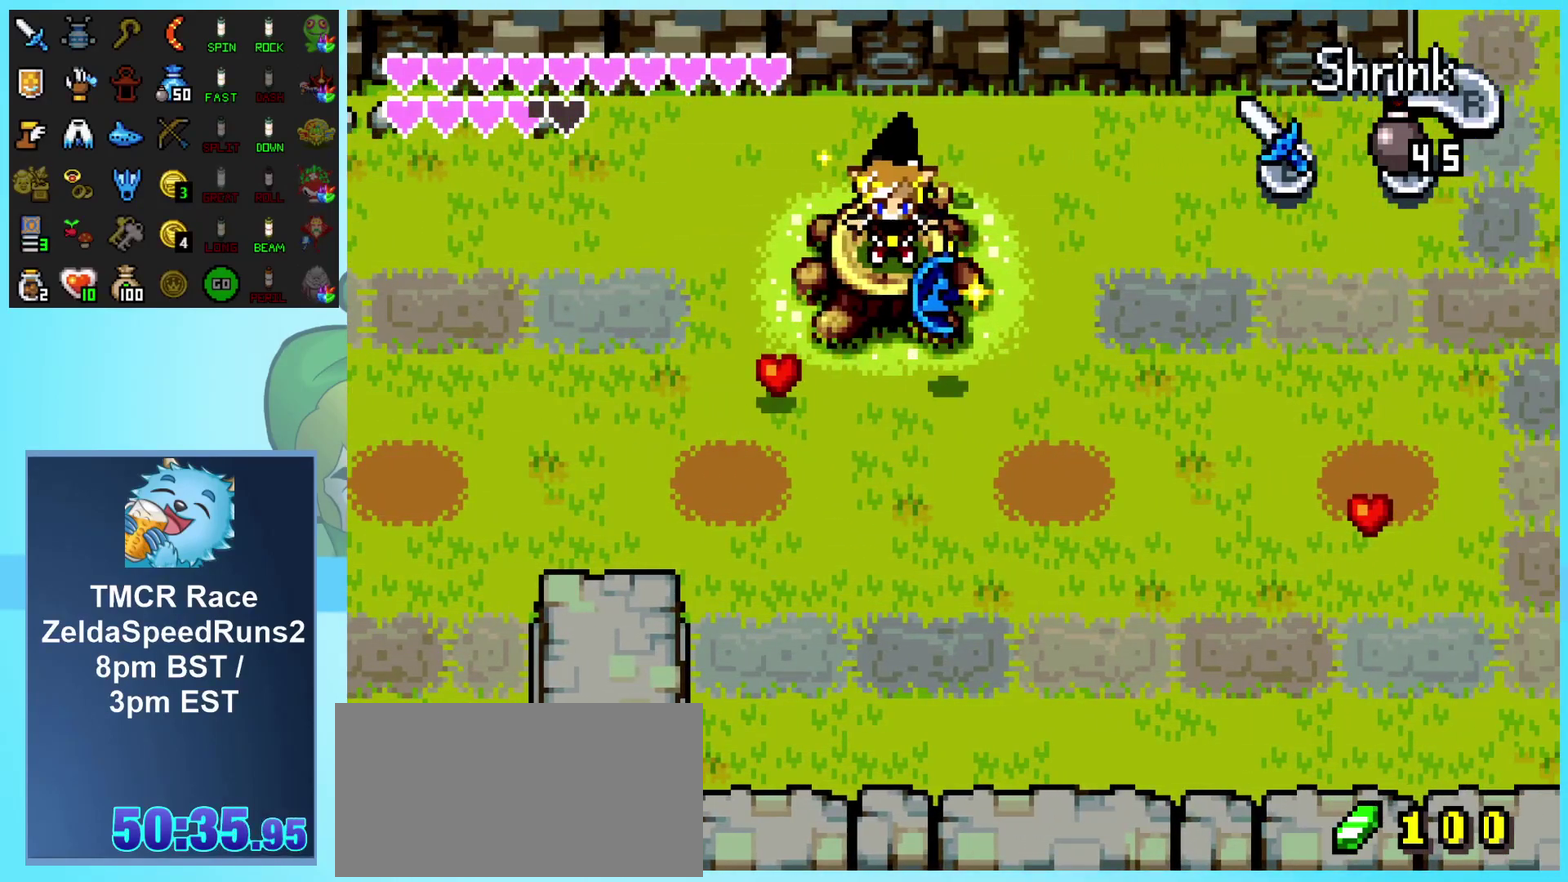
{"buttons": [], "events": []}
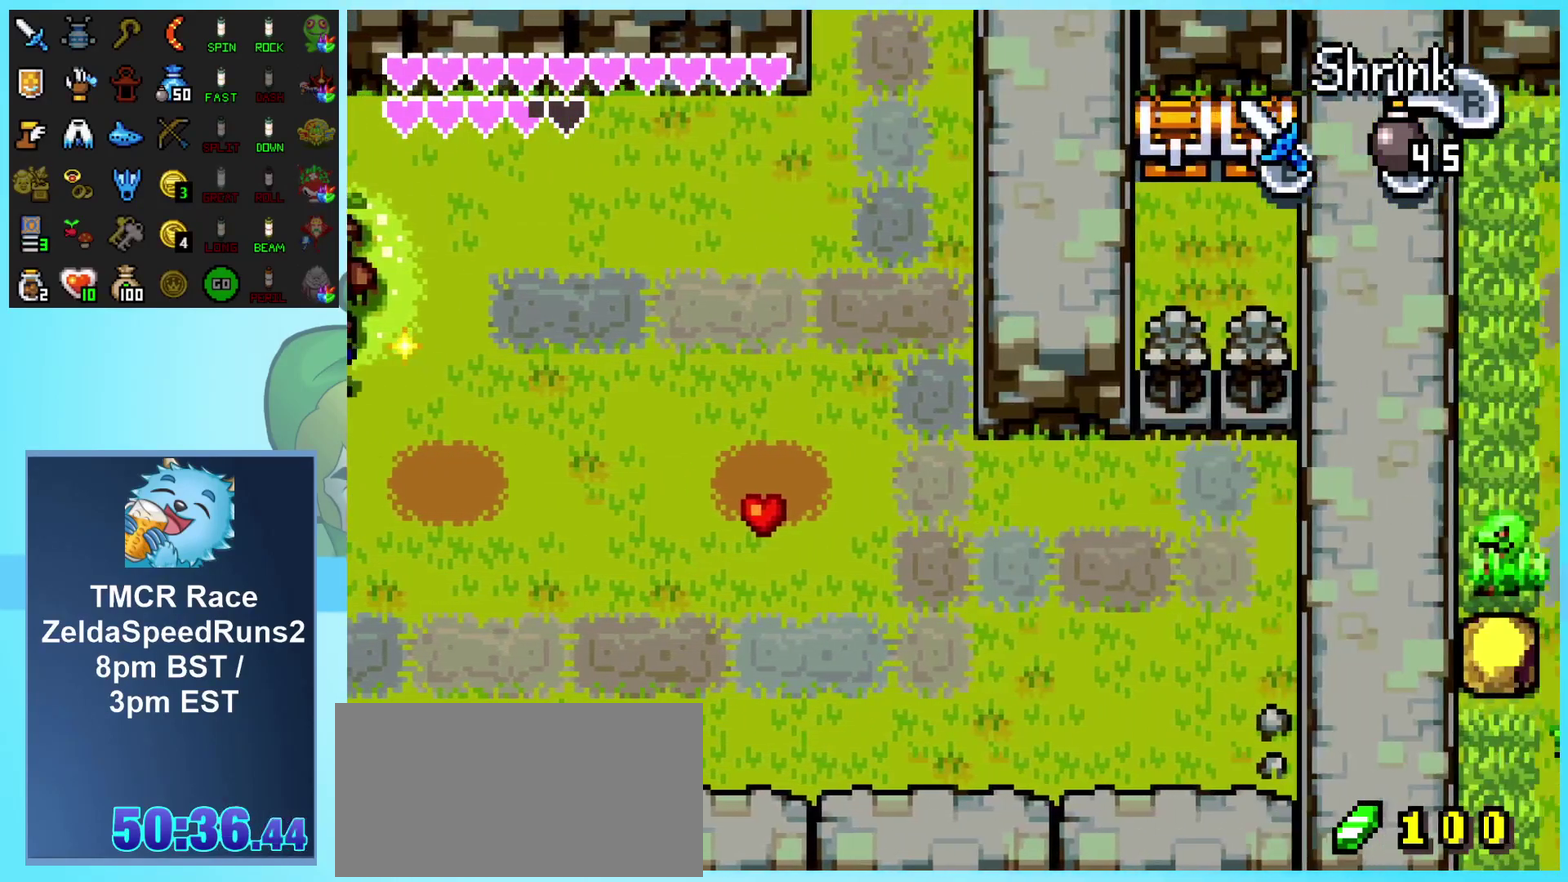
{"buttons": [], "events": []}
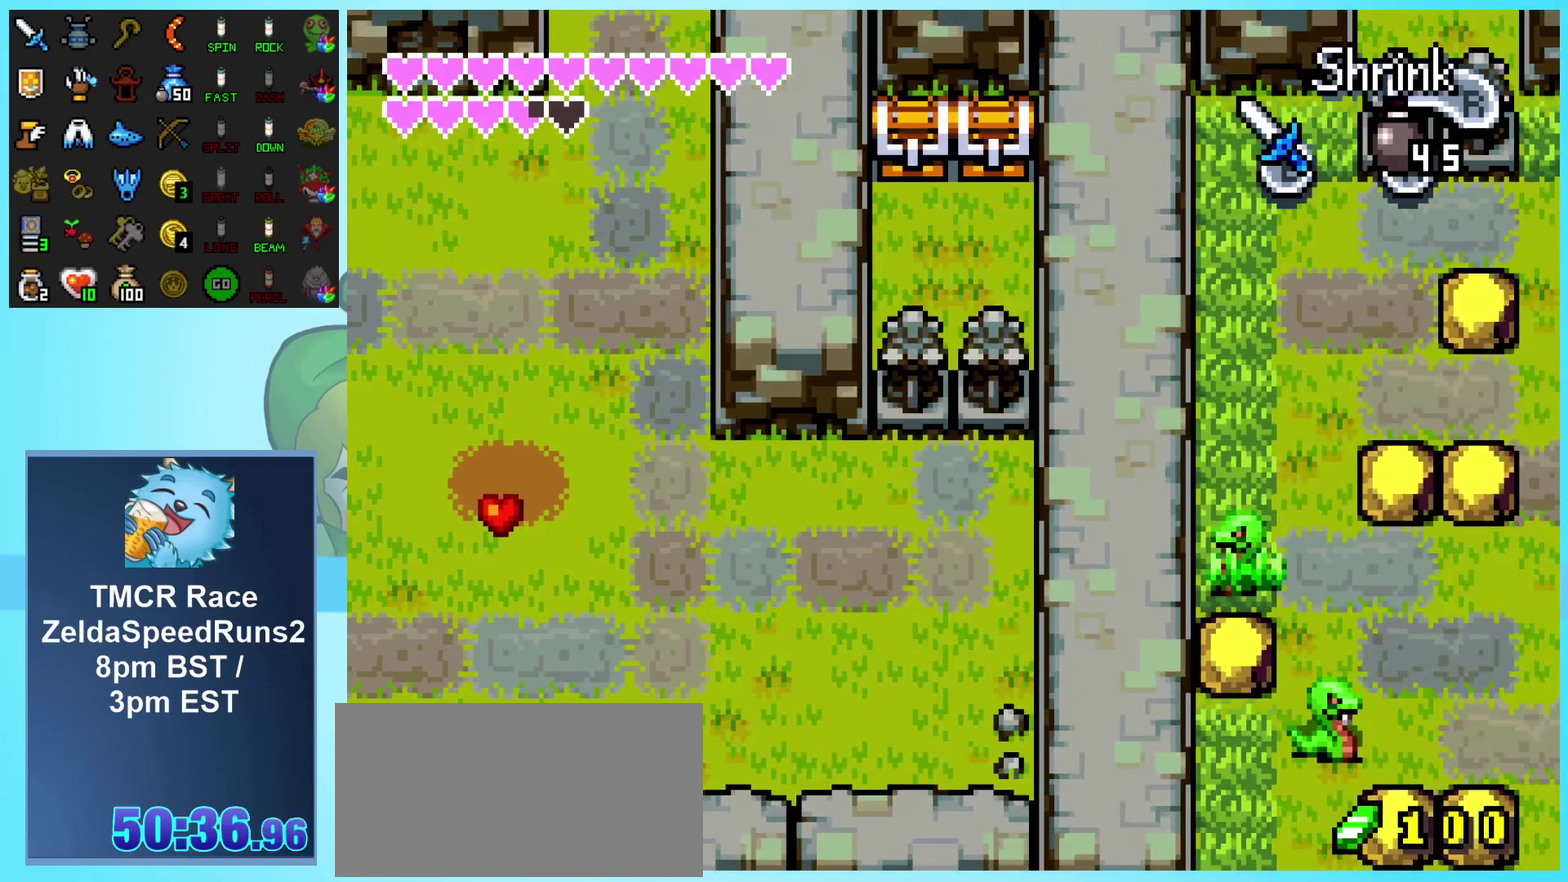
{"buttons": [], "events": []}
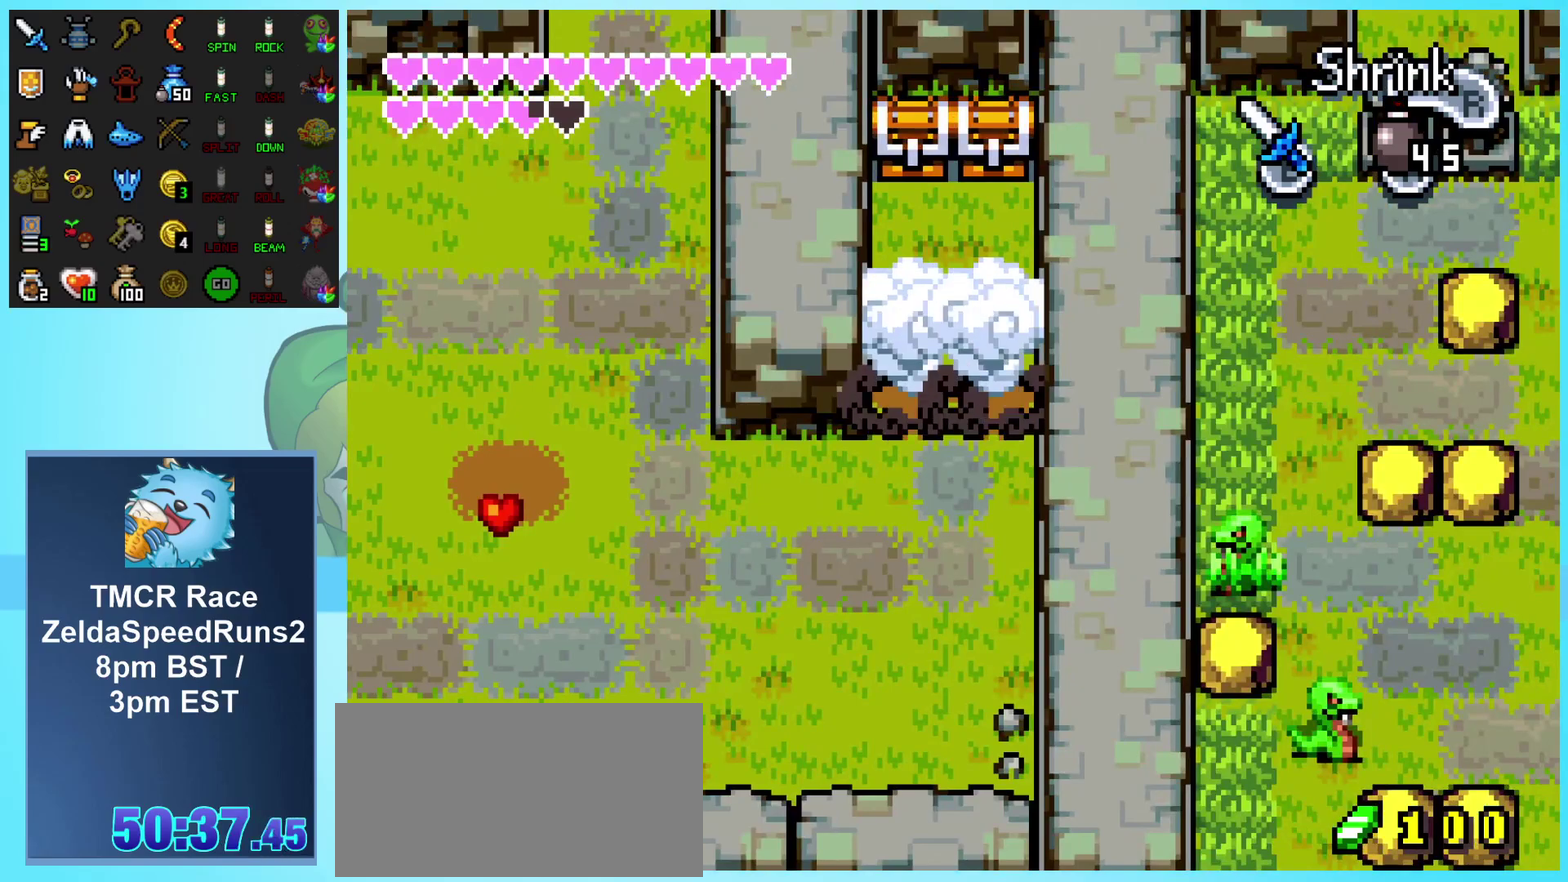
{"buttons": [], "events": []}
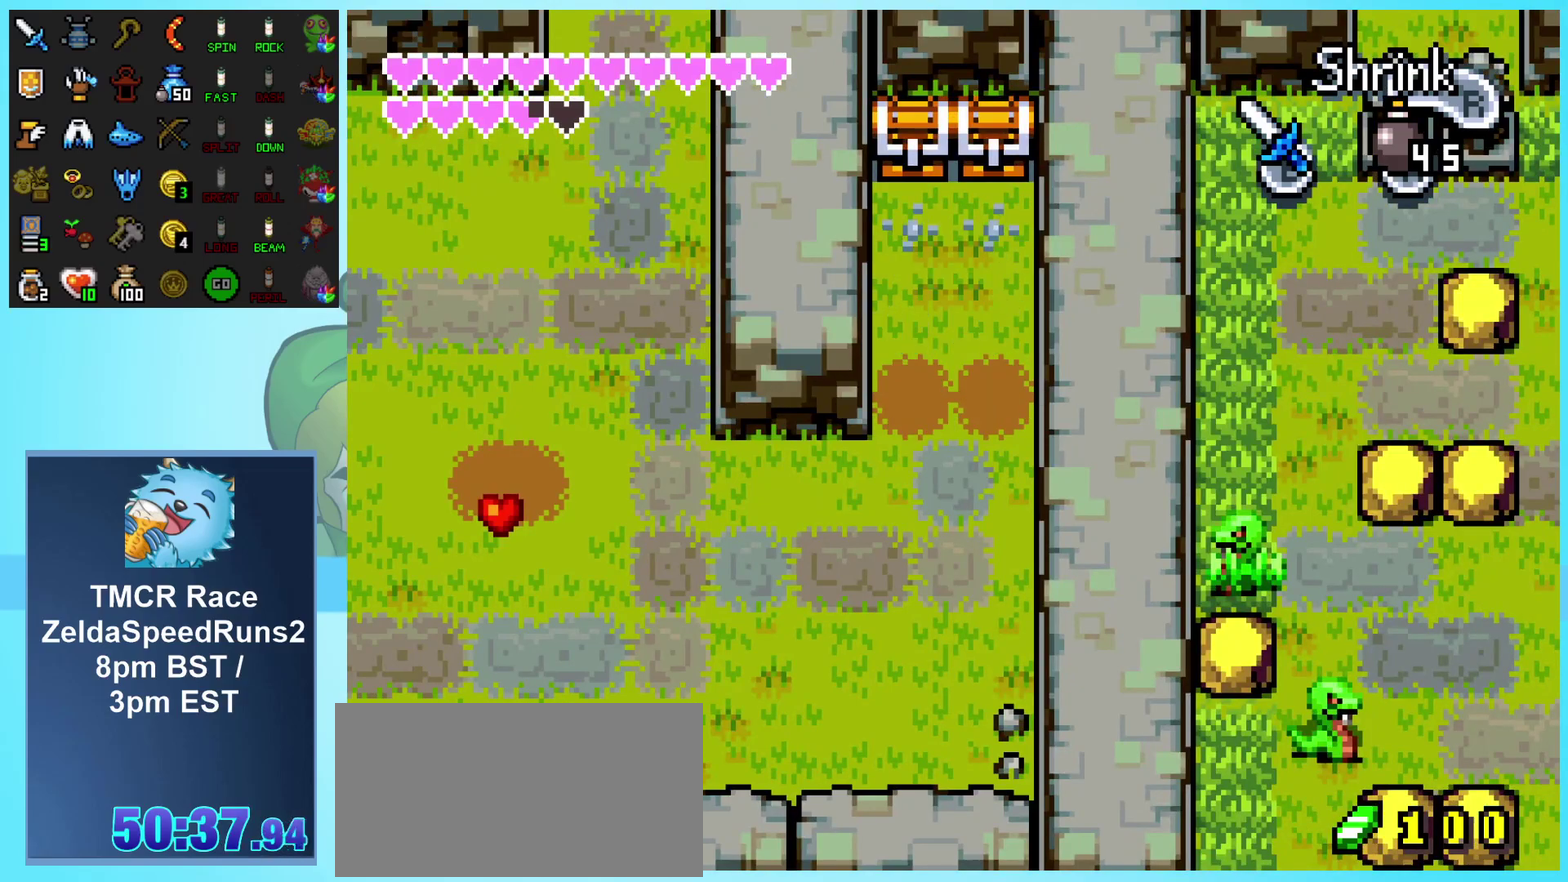
{"buttons": [], "events": []}
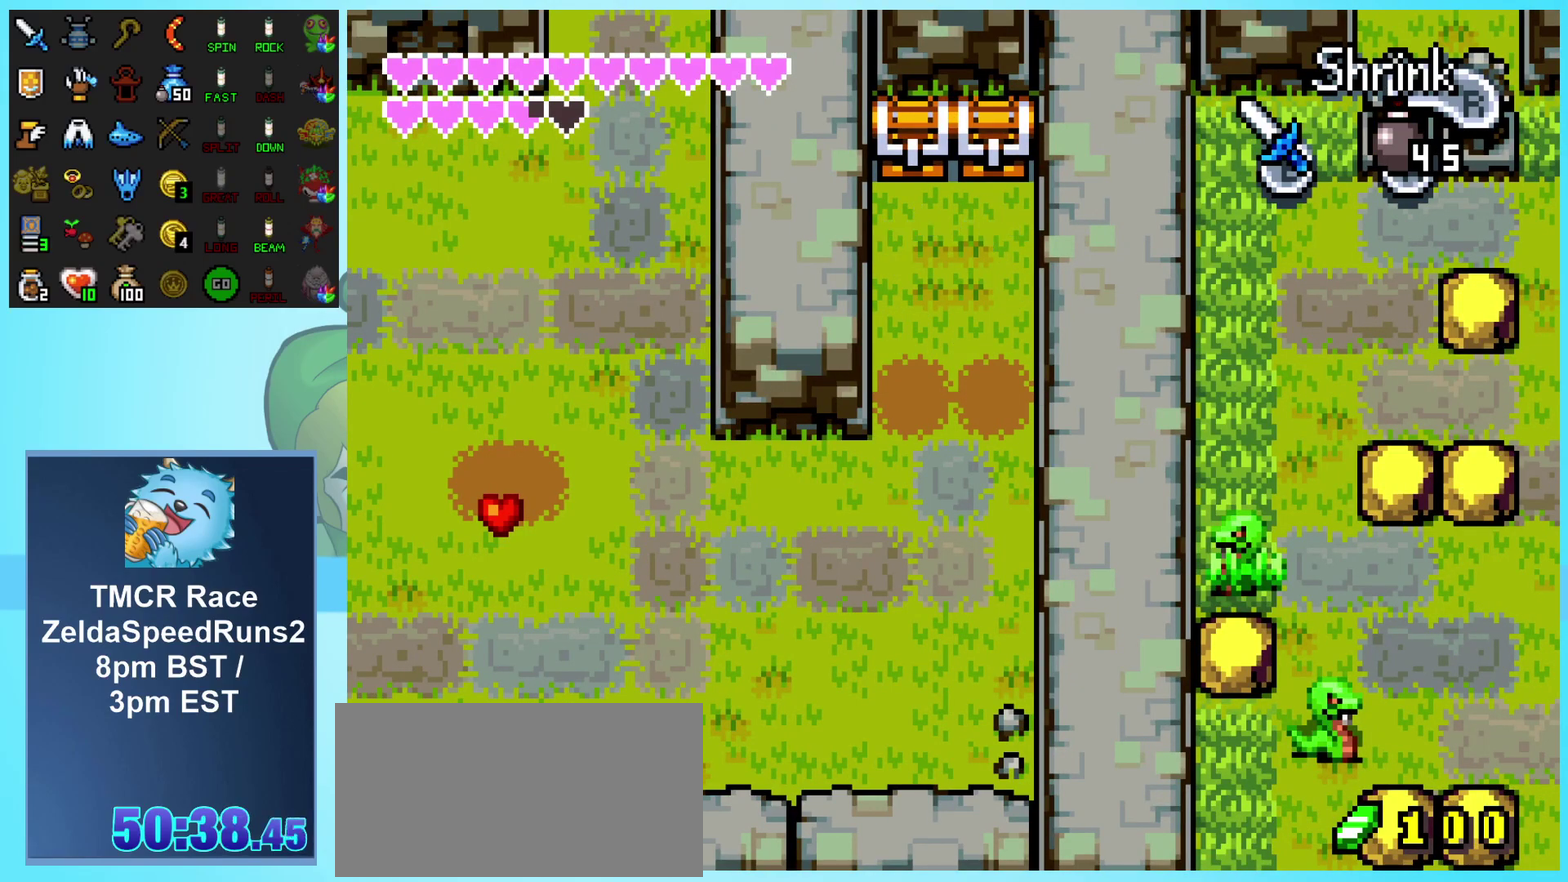
{"buttons": [], "events": []}
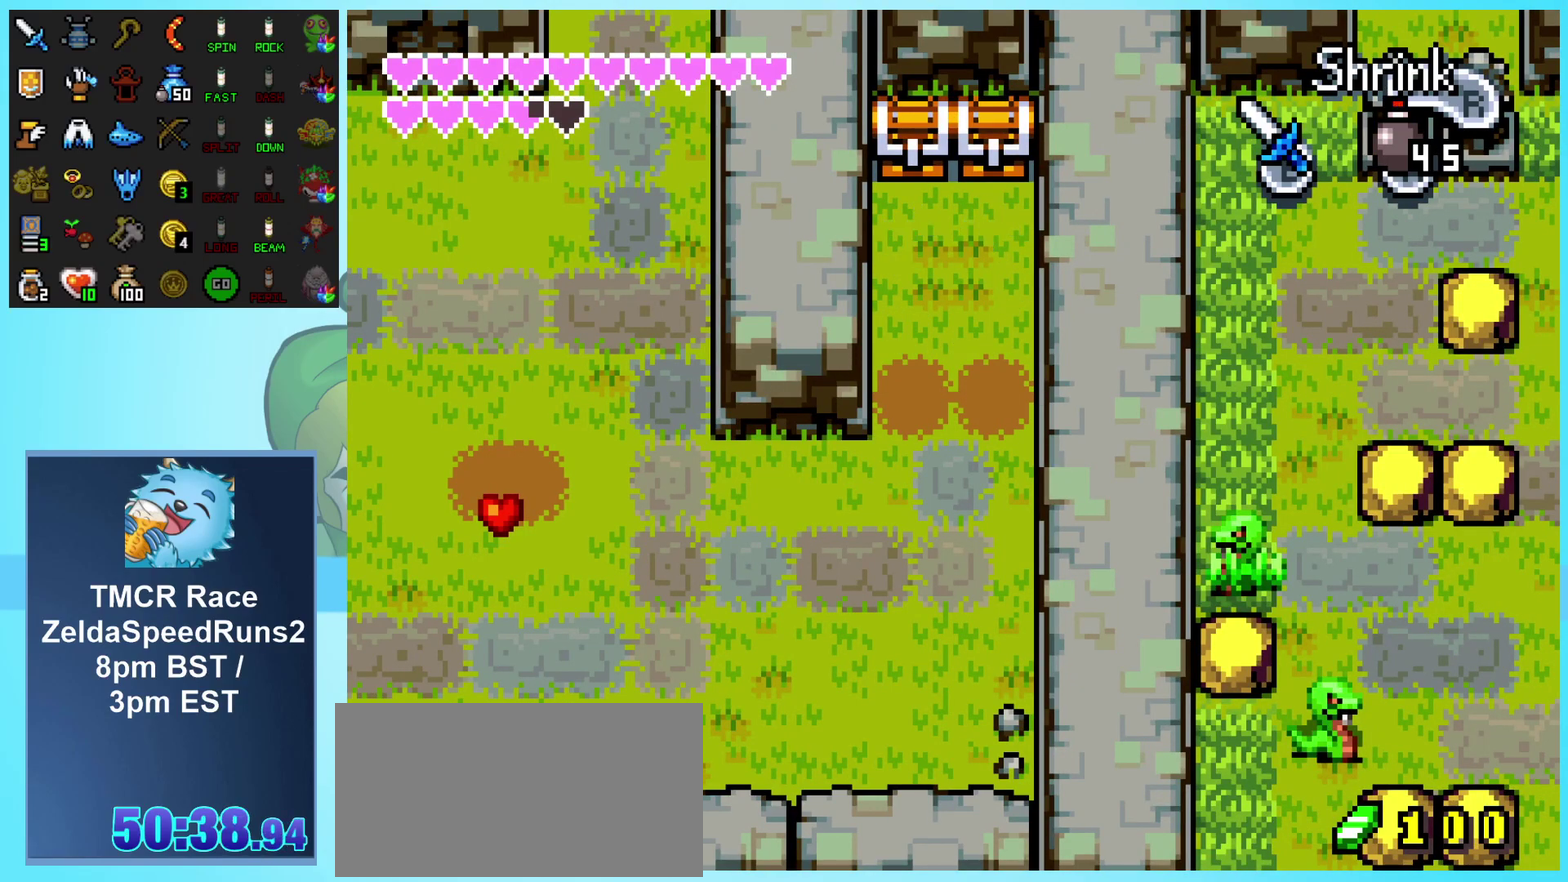
{"buttons": [], "events": []}
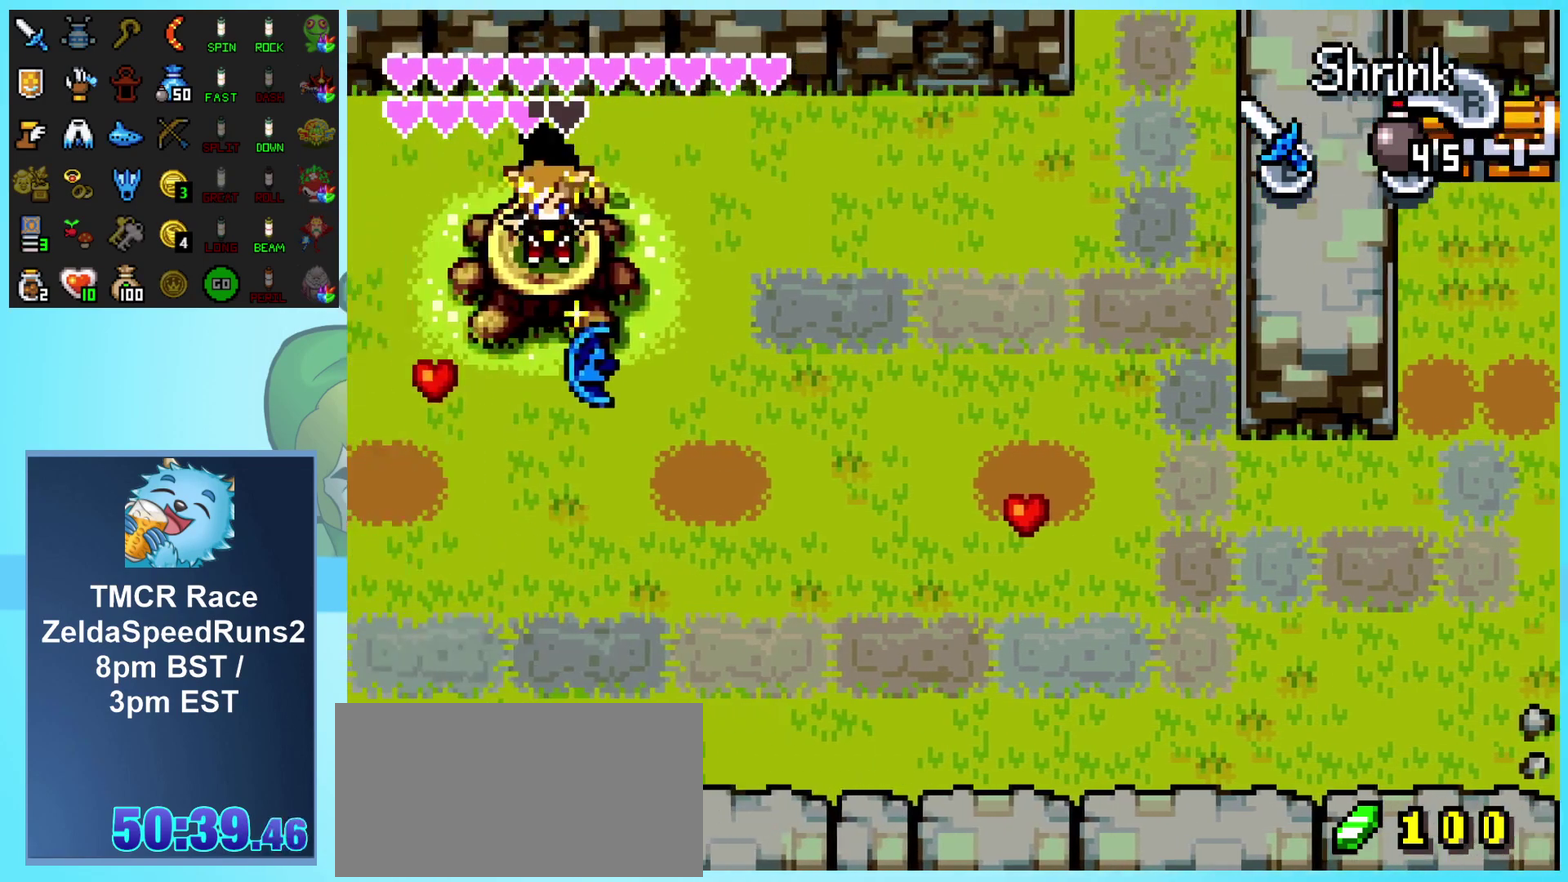
{"buttons": [], "events": [[250, "R1", "down"], [300, "R1", "up"], [383, "R1", "down"], [467, "R1", "up"]]}
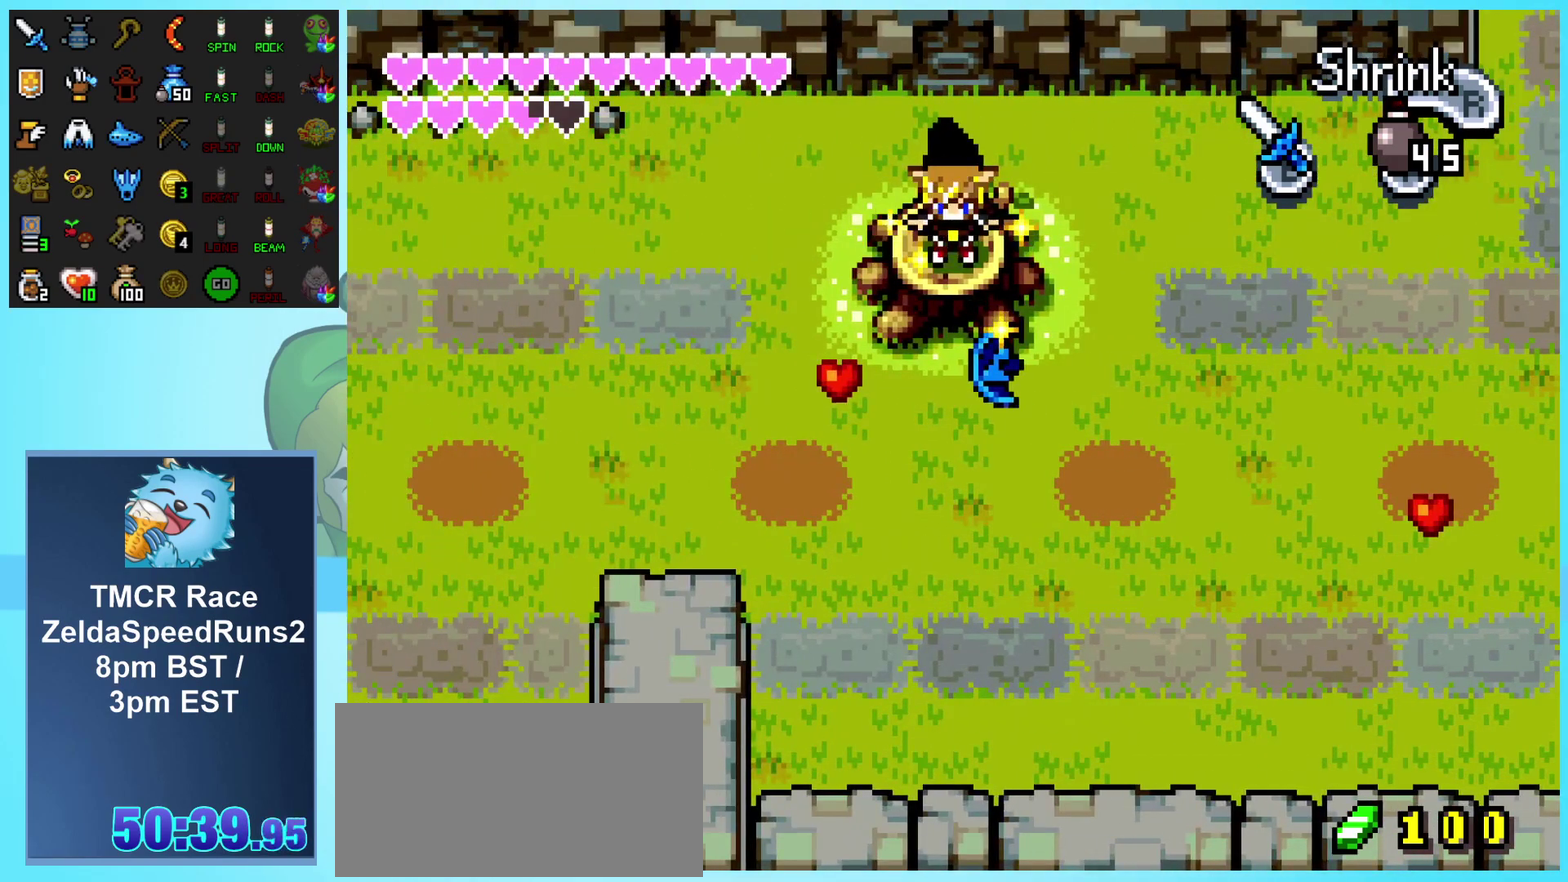
{"buttons": [], "events": [[33, "R1", "down"], [117, "R1", "up"], [200, "R1", "down"], [267, "R1", "up"]]}
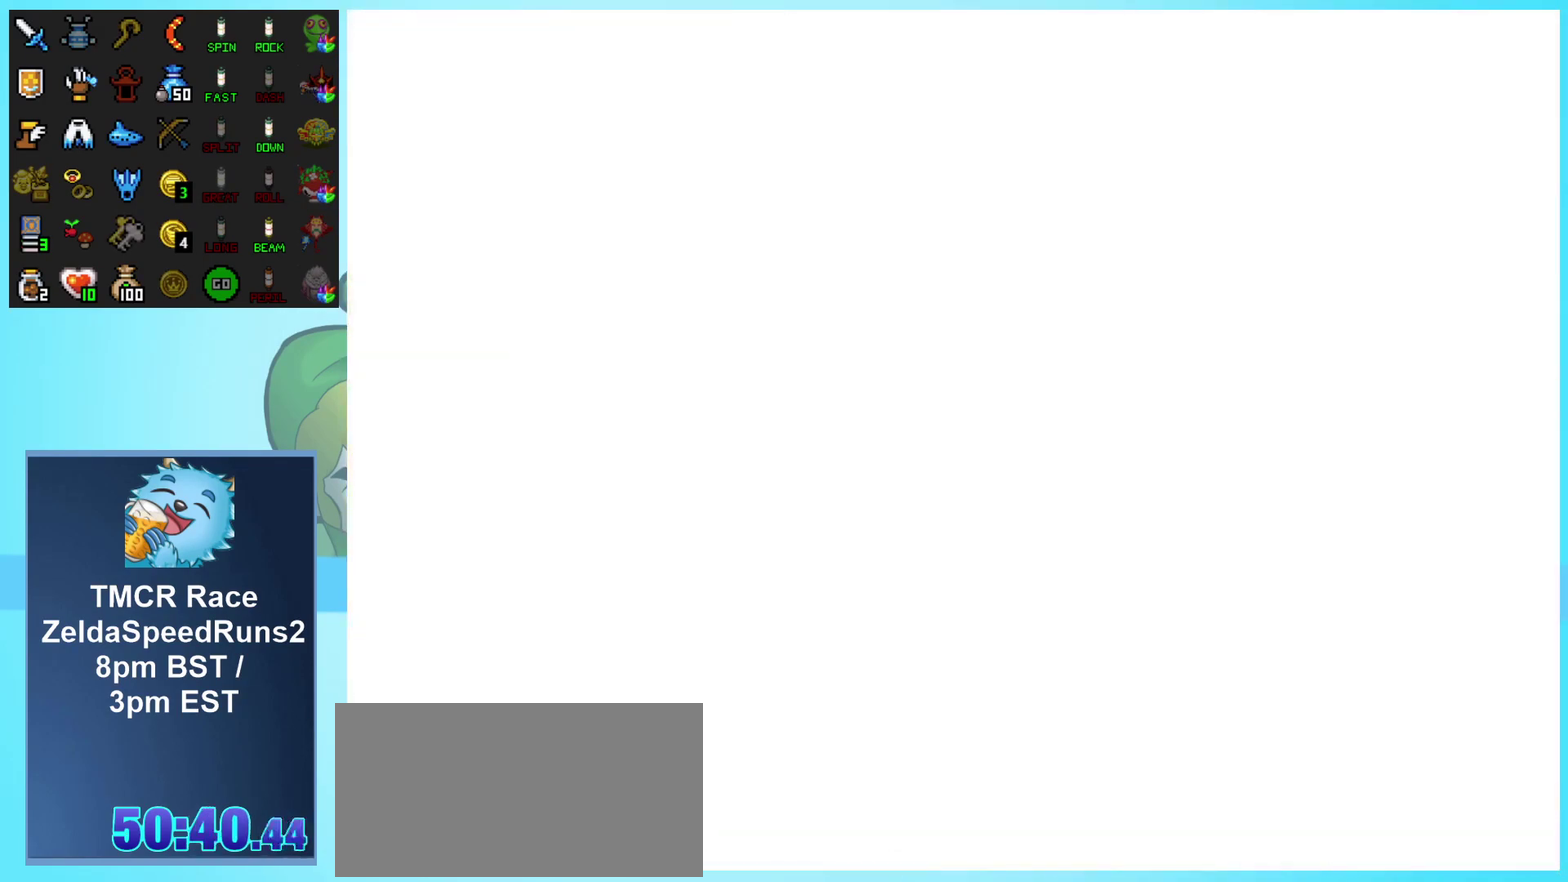
{"buttons": ["DPAD_DOWN", "DPAD_LEFT"], "events": [[50, "DPAD_LEFT", "down"], [83, "DPAD_DOWN", "down"]]}
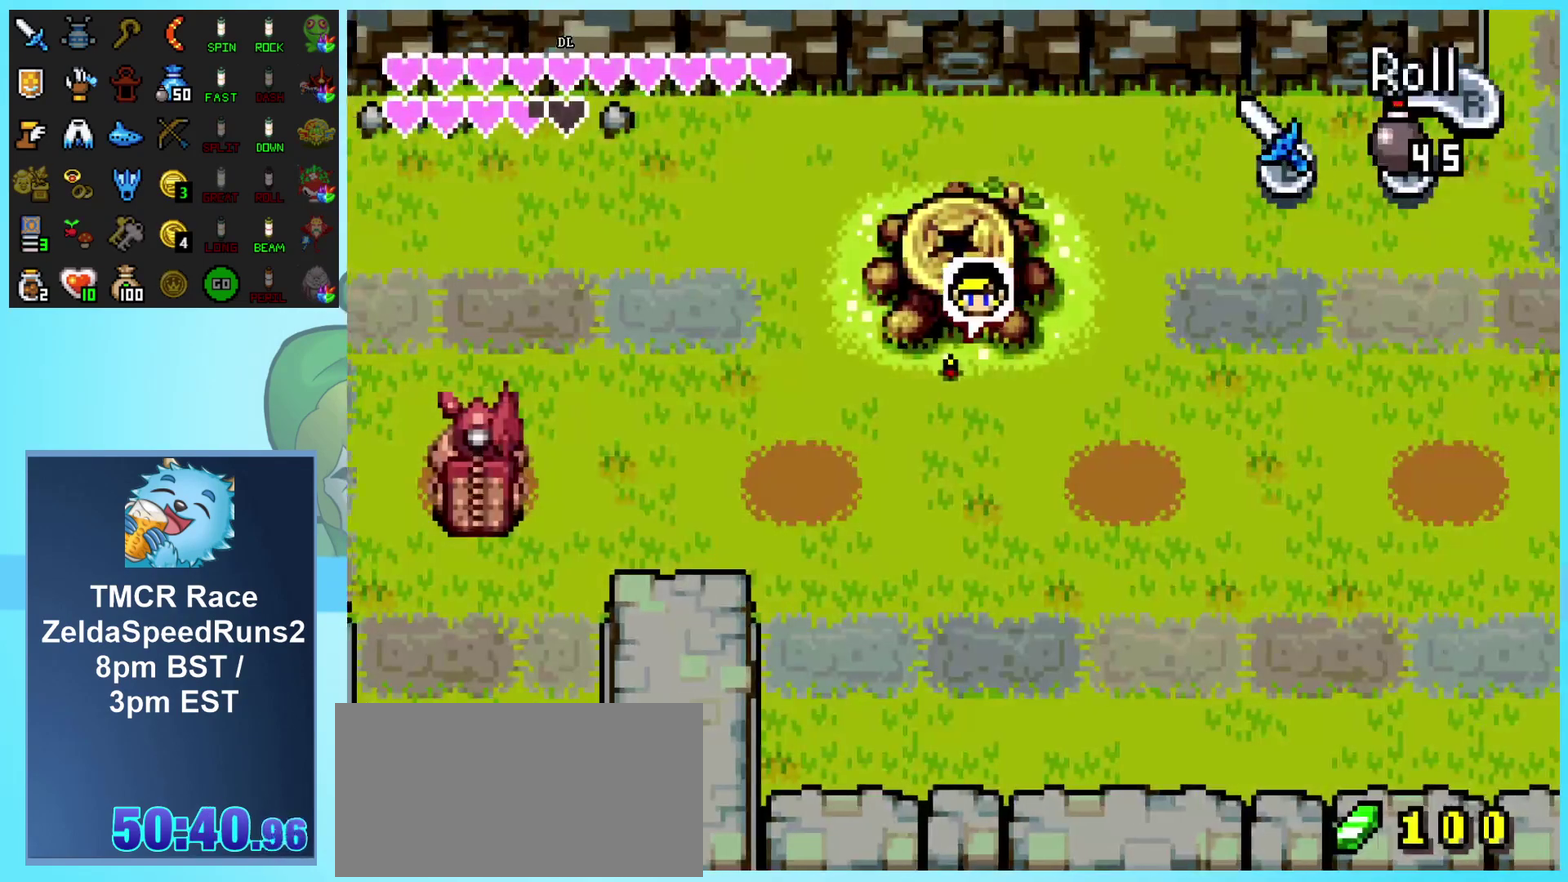
{"buttons": ["DPAD_DOWN", "DPAD_LEFT"], "events": []}
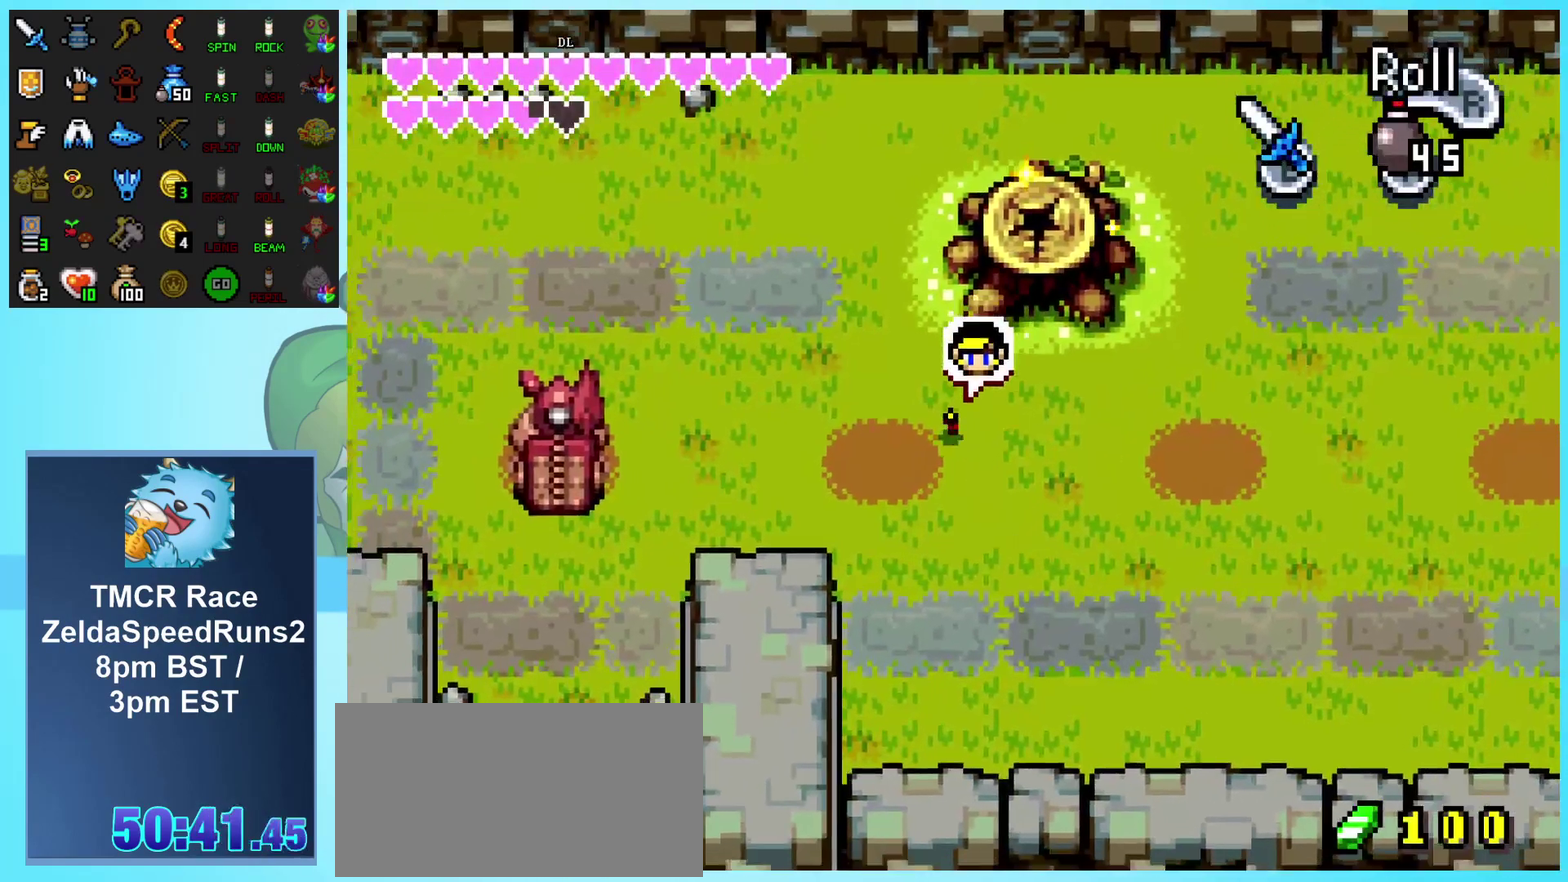
{"buttons": ["R1", "DPAD_LEFT"], "events": [[483, "DPAD_DOWN", "up"], [483, "R1", "down"]]}
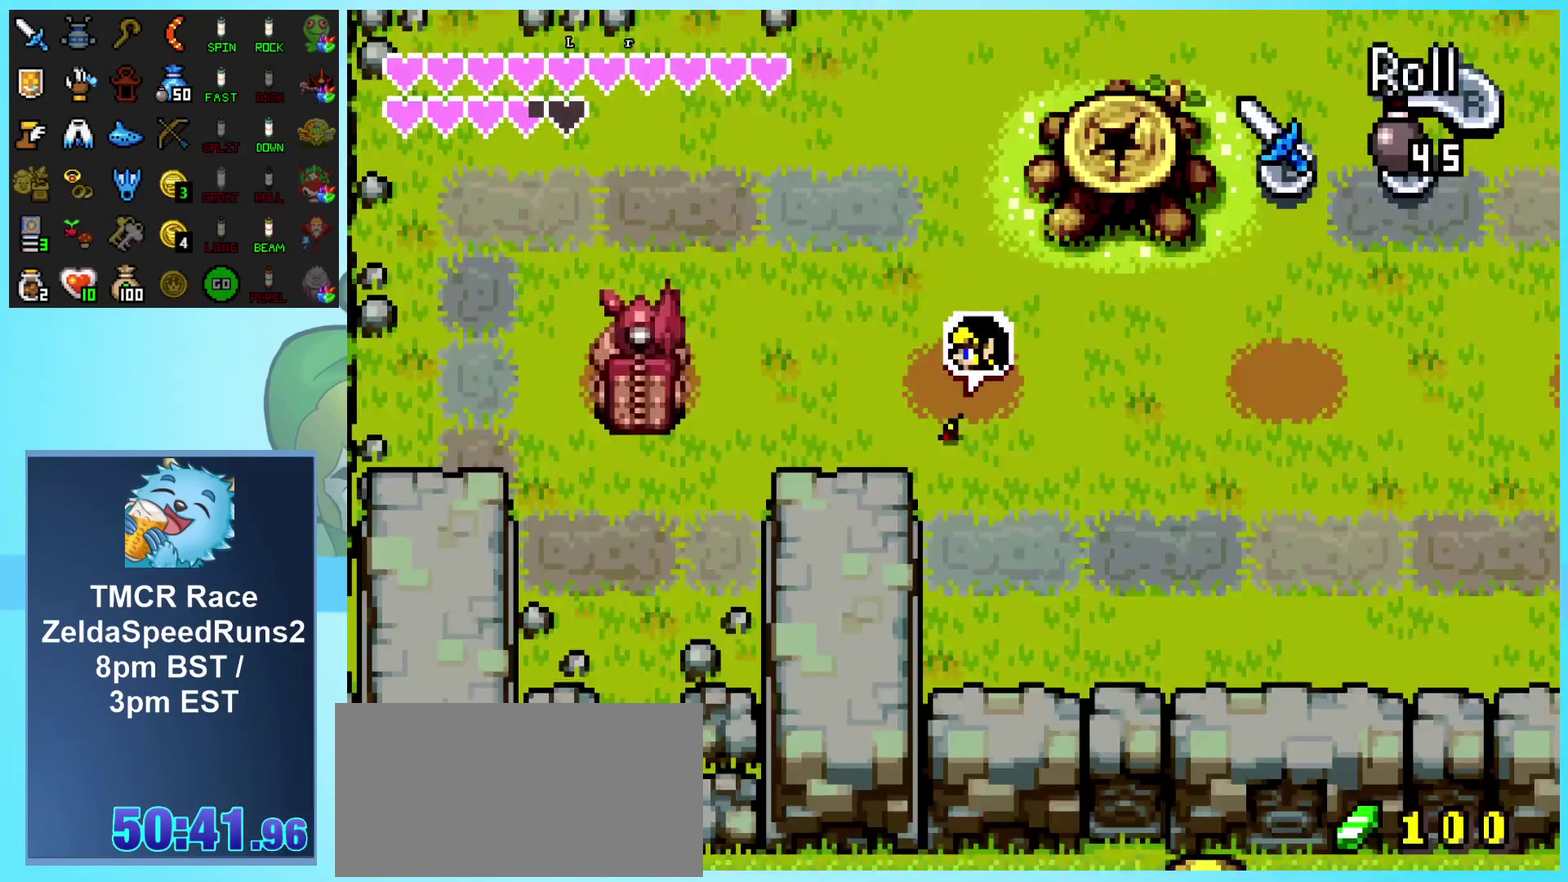
{"buttons": ["R1", "DPAD_DOWN", "DPAD_LEFT"], "events": [[233, "R1", "up"], [267, "DPAD_DOWN", "down"], [467, "R1", "down"]]}
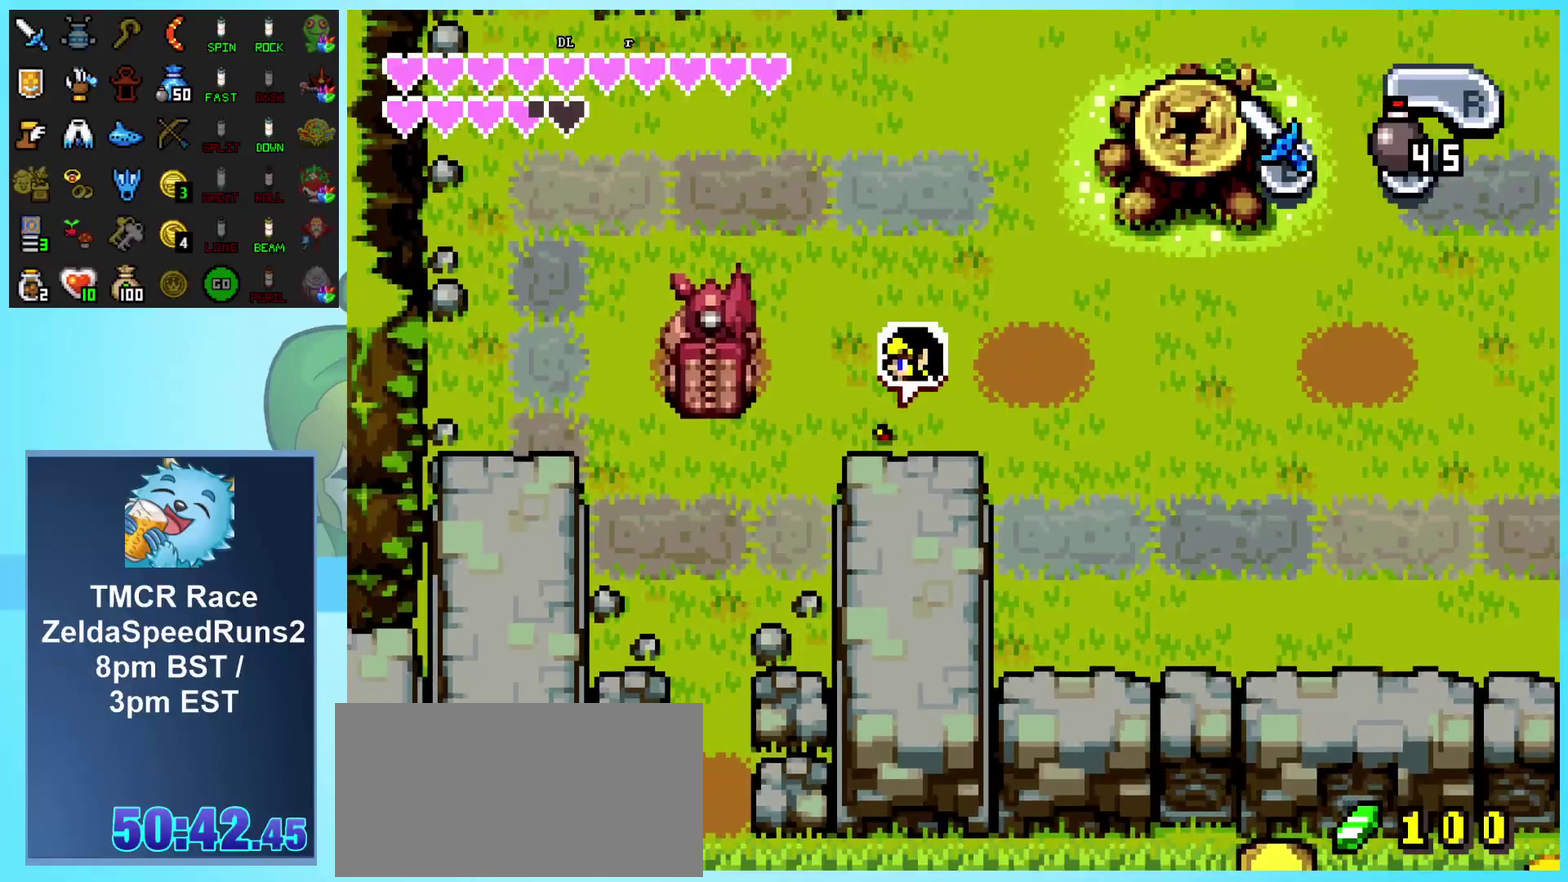
{"buttons": ["DPAD_LEFT"], "events": [[117, "DPAD_DOWN", "up"], [200, "R1", "up"]]}